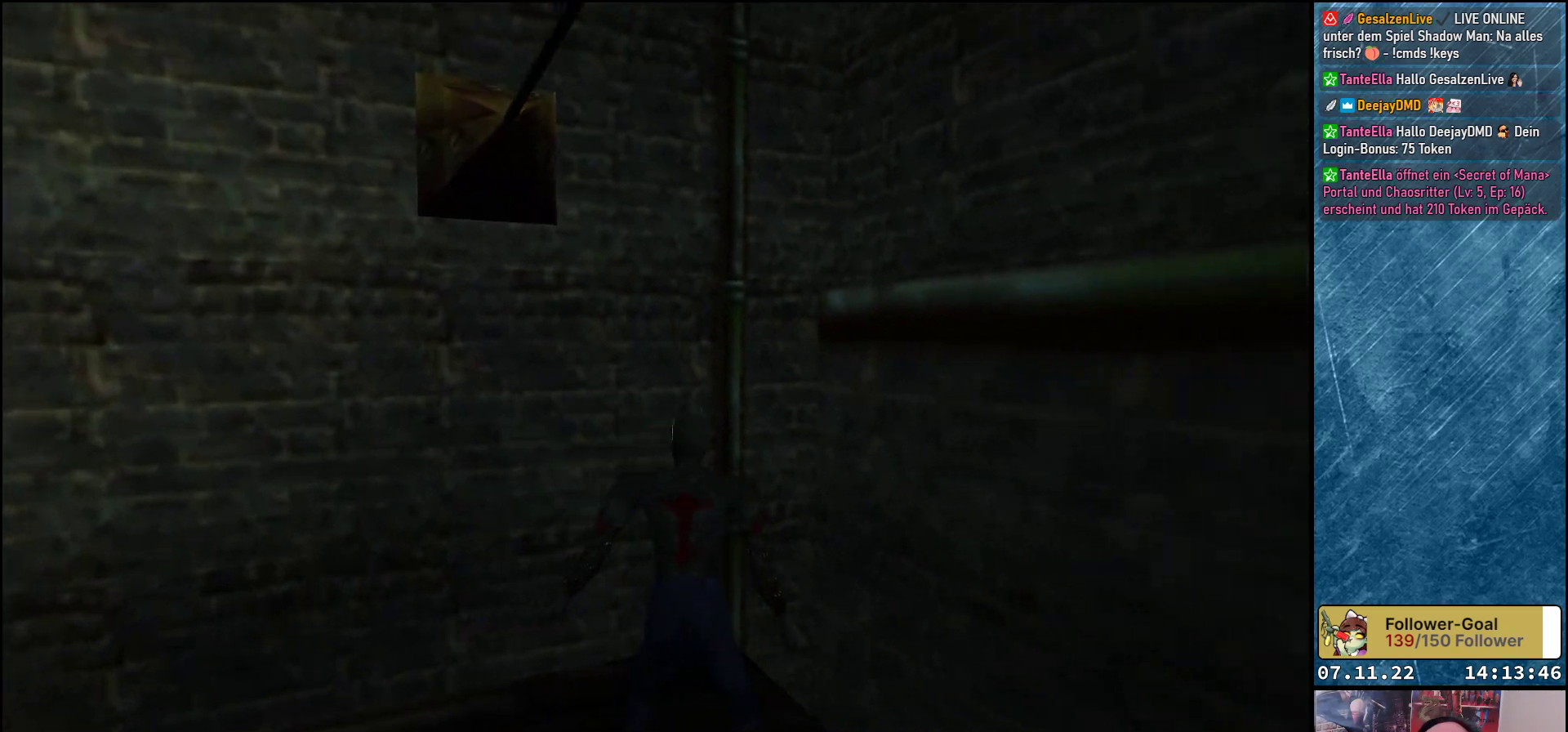
Gameplay with a controller (Xbox layout); each line is a JSON object with the inputs held at the frame after it. "events" lists button and stick changes between this image and that frame as [ms after this image, input, new state], when the widget could be followed in between. Not read: right_stick.
{"buttons": ["DPAD_RIGHT"], "left_stick": "center", "events": []}
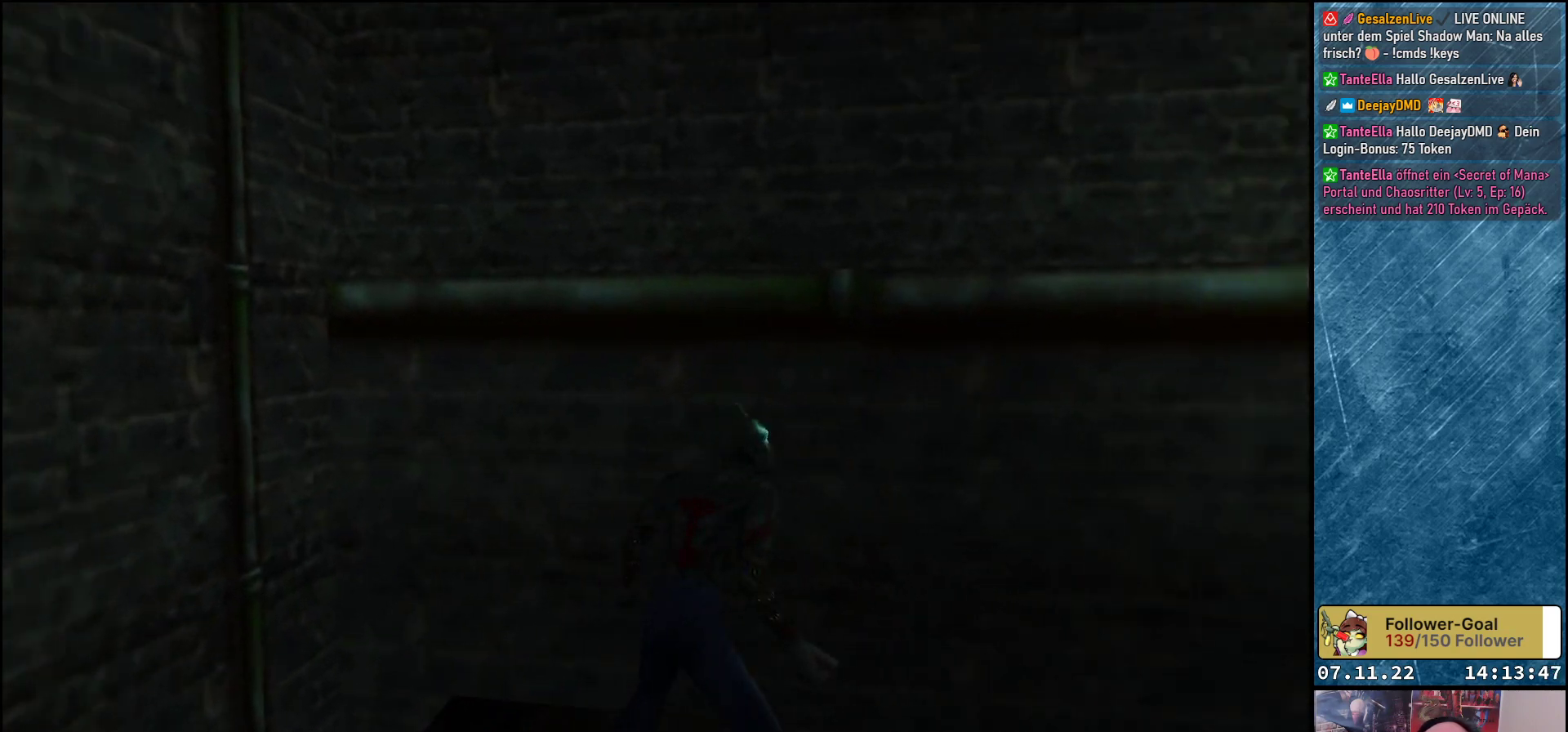
{"buttons": [], "left_stick": "center", "events": [[450, "DPAD_RIGHT", "up"]]}
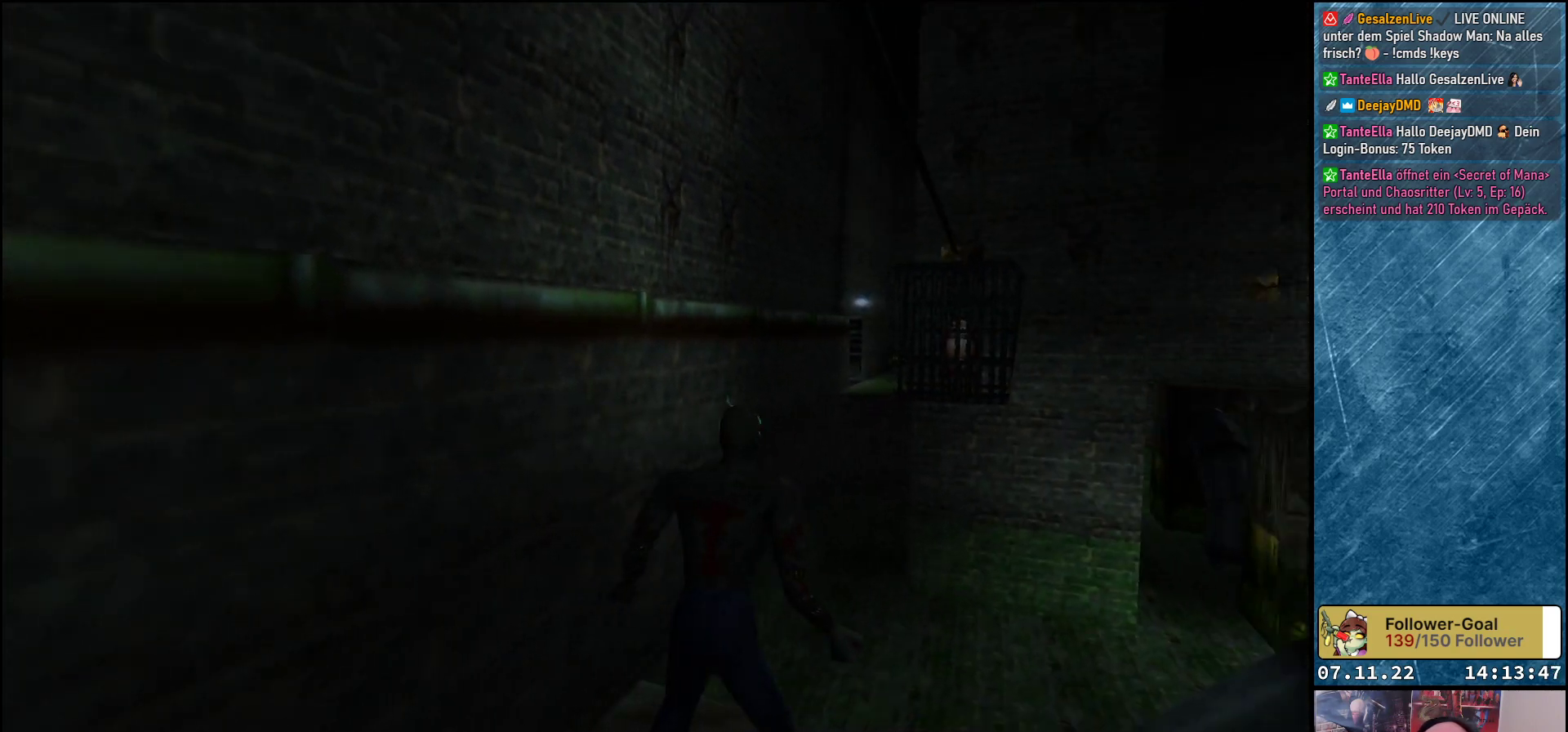
{"buttons": [], "left_stick": "center", "events": []}
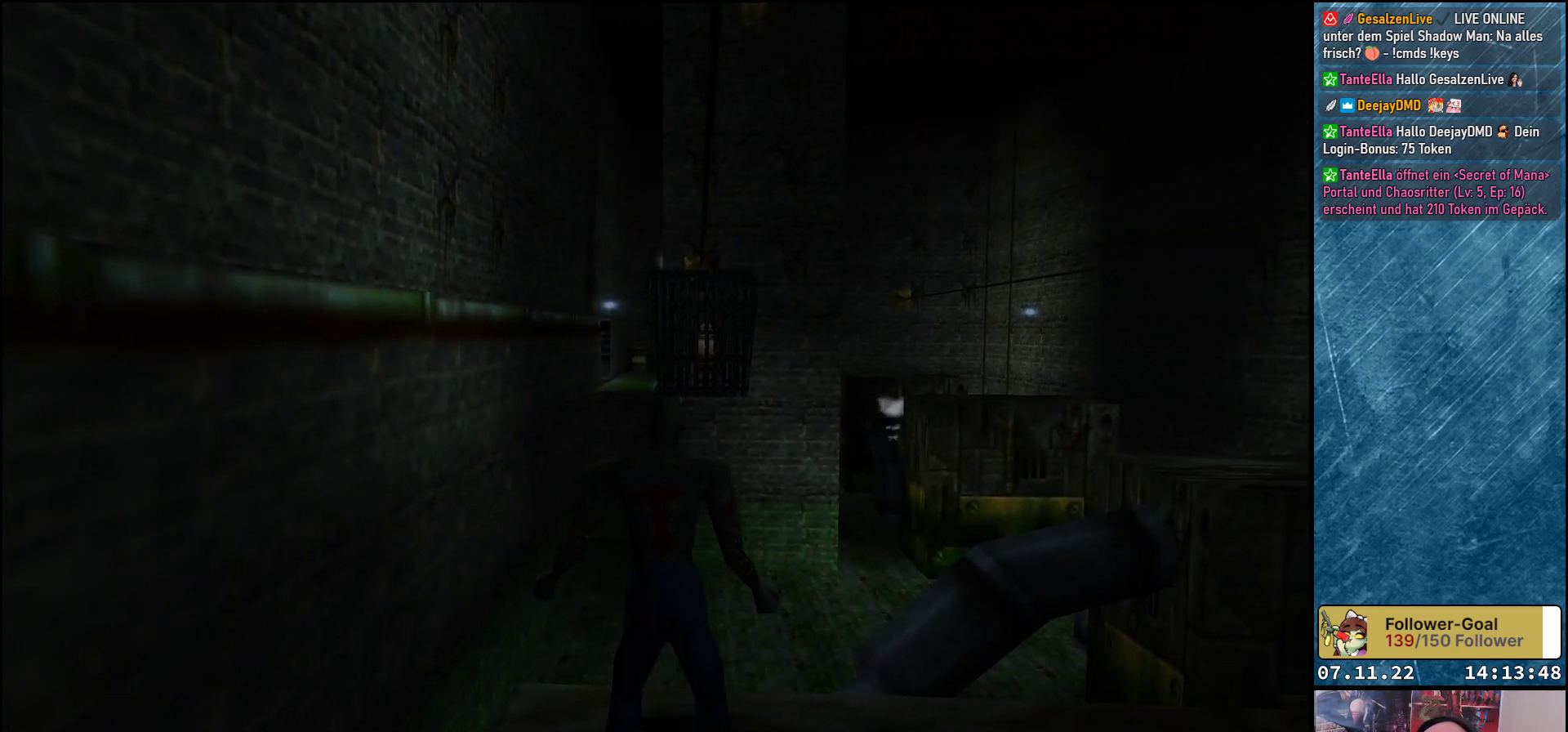
{"buttons": [], "left_stick": "center", "events": []}
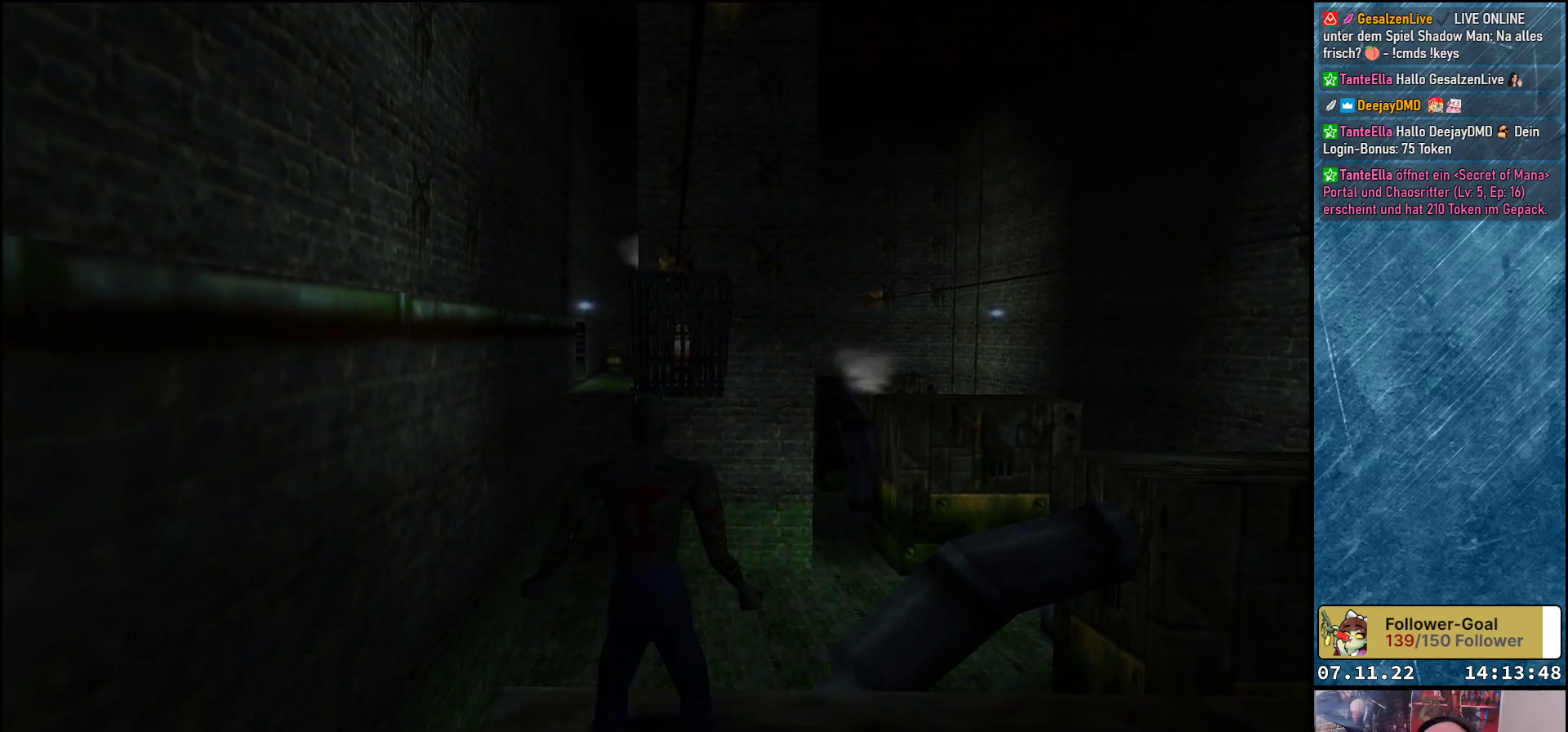
{"buttons": ["DPAD_LEFT"], "left_stick": "center", "events": [[383, "DPAD_LEFT", "down"]]}
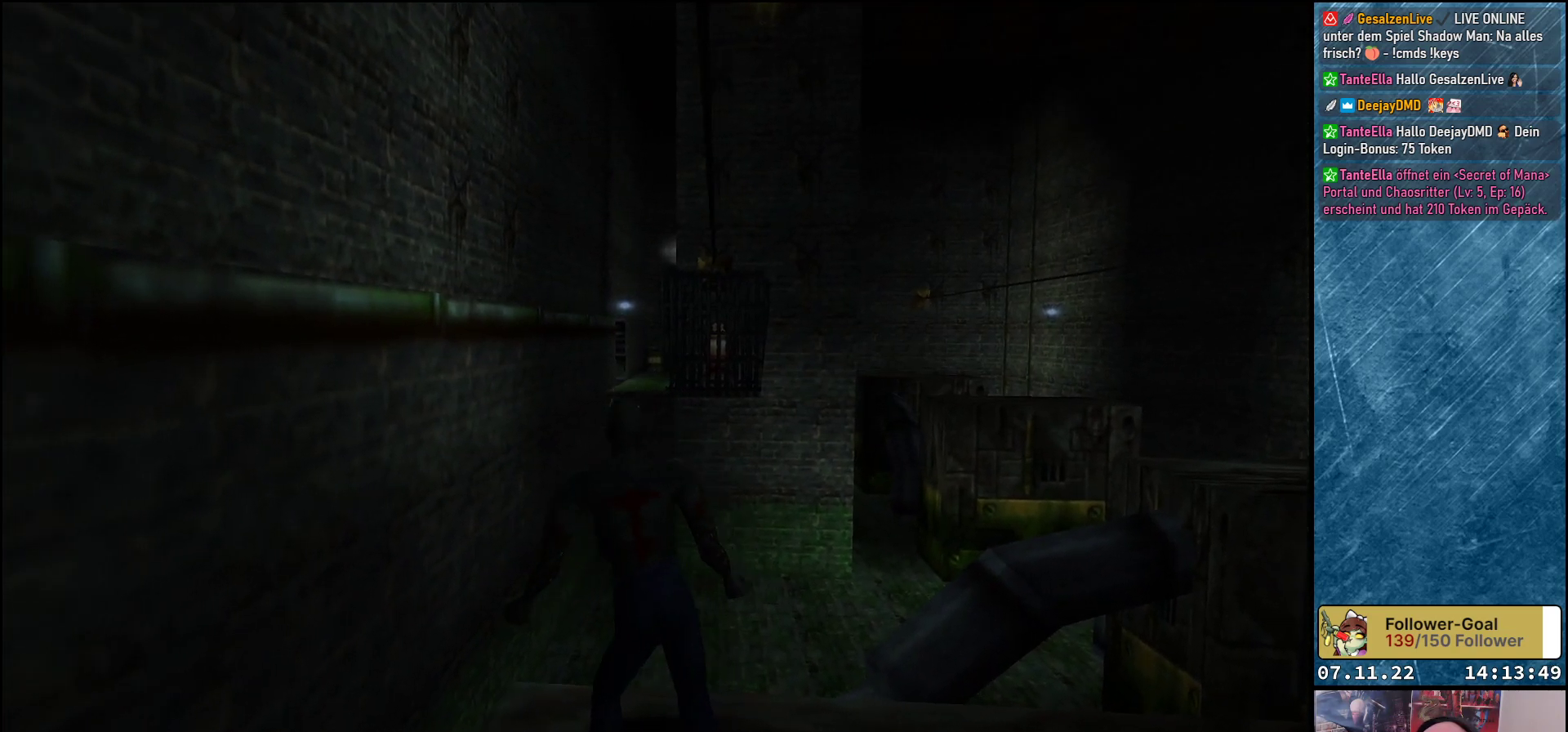
{"buttons": [], "left_stick": "center", "events": [[467, "DPAD_LEFT", "up"]]}
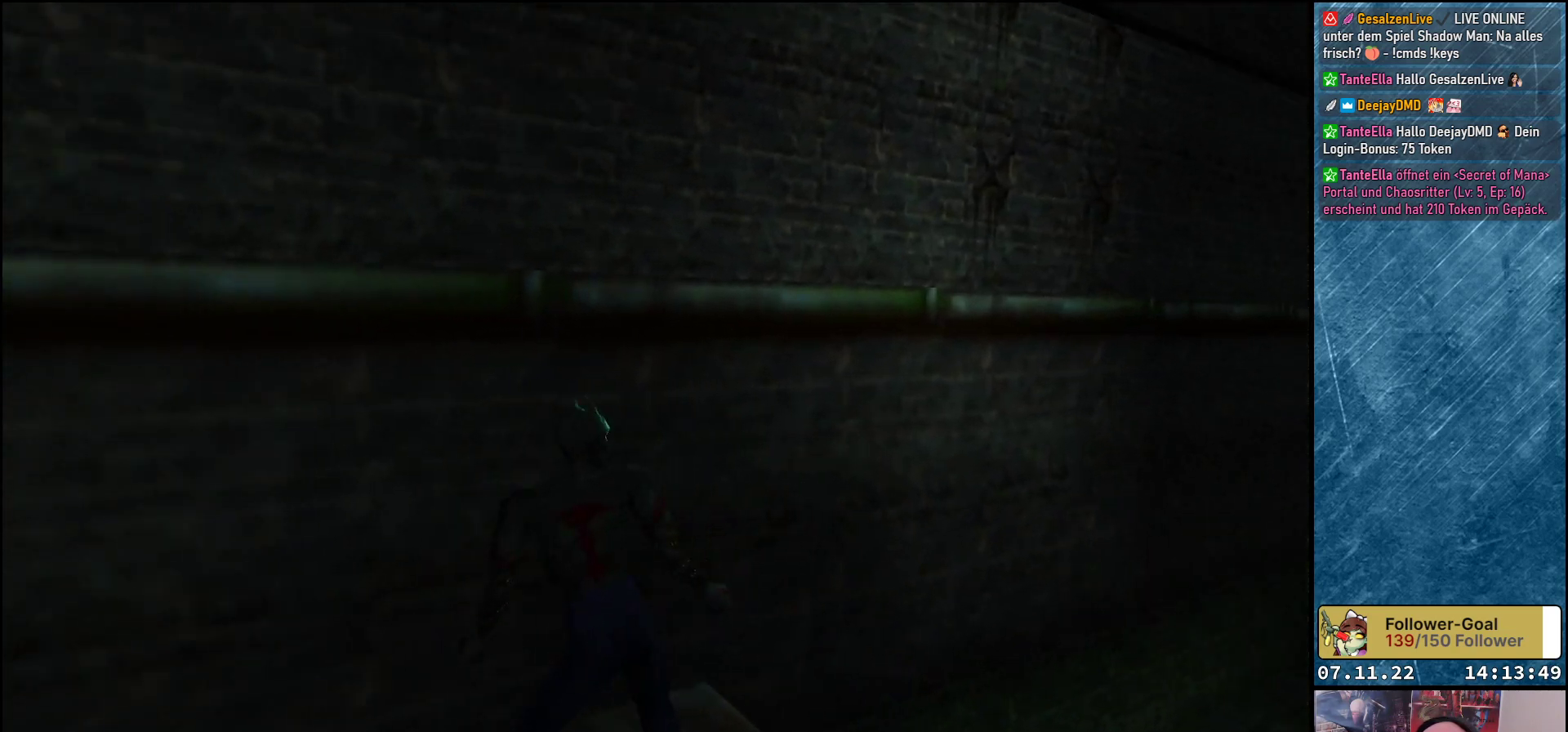
{"buttons": [], "left_stick": "center", "events": []}
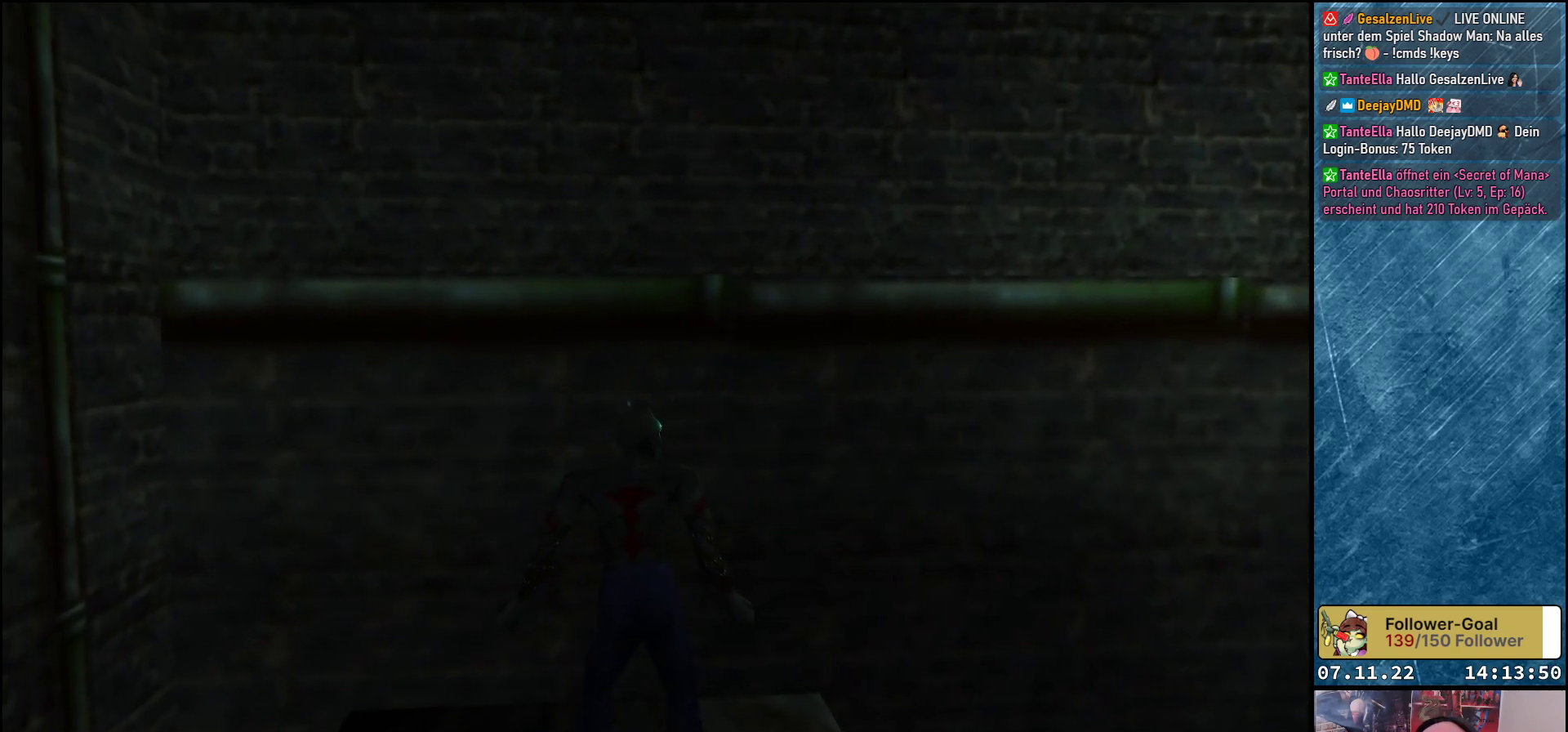
{"buttons": ["Y", "DPAD_UP"], "left_stick": "center", "events": [[300, "DPAD_UP", "down"], [467, "Y", "down"]]}
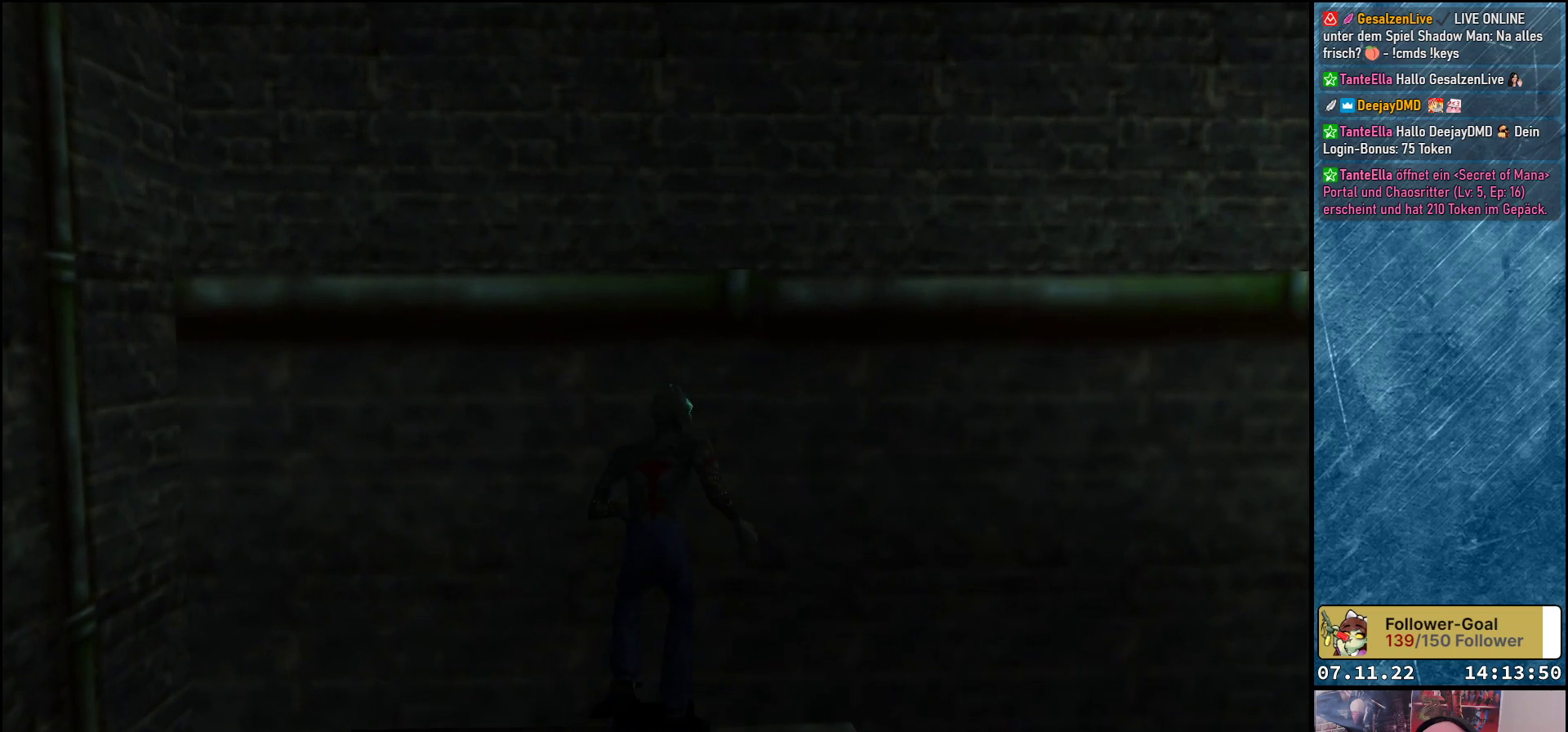
{"buttons": ["Y", "DPAD_UP"], "left_stick": "center", "events": []}
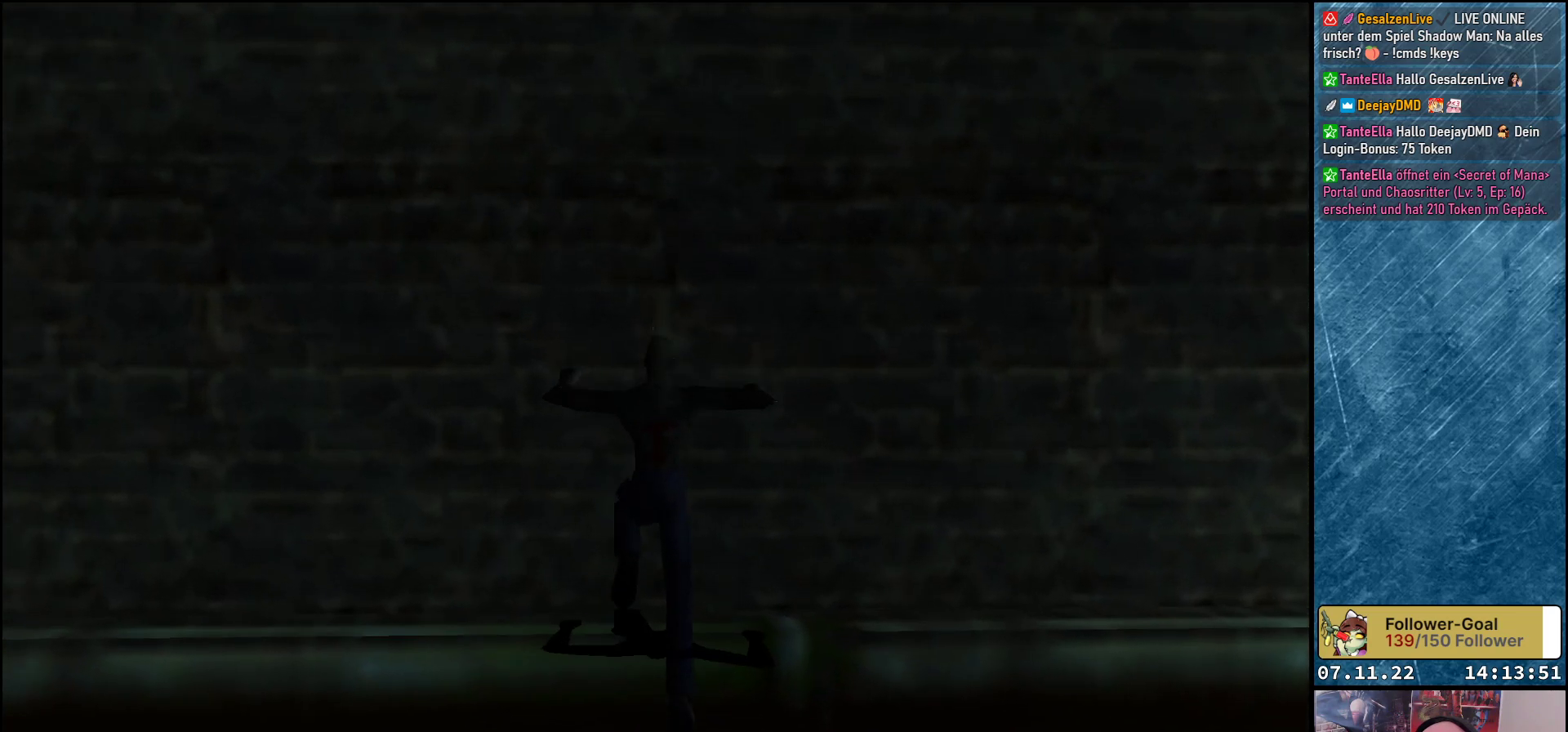
{"buttons": ["Y", "DPAD_UP"], "left_stick": "center", "events": []}
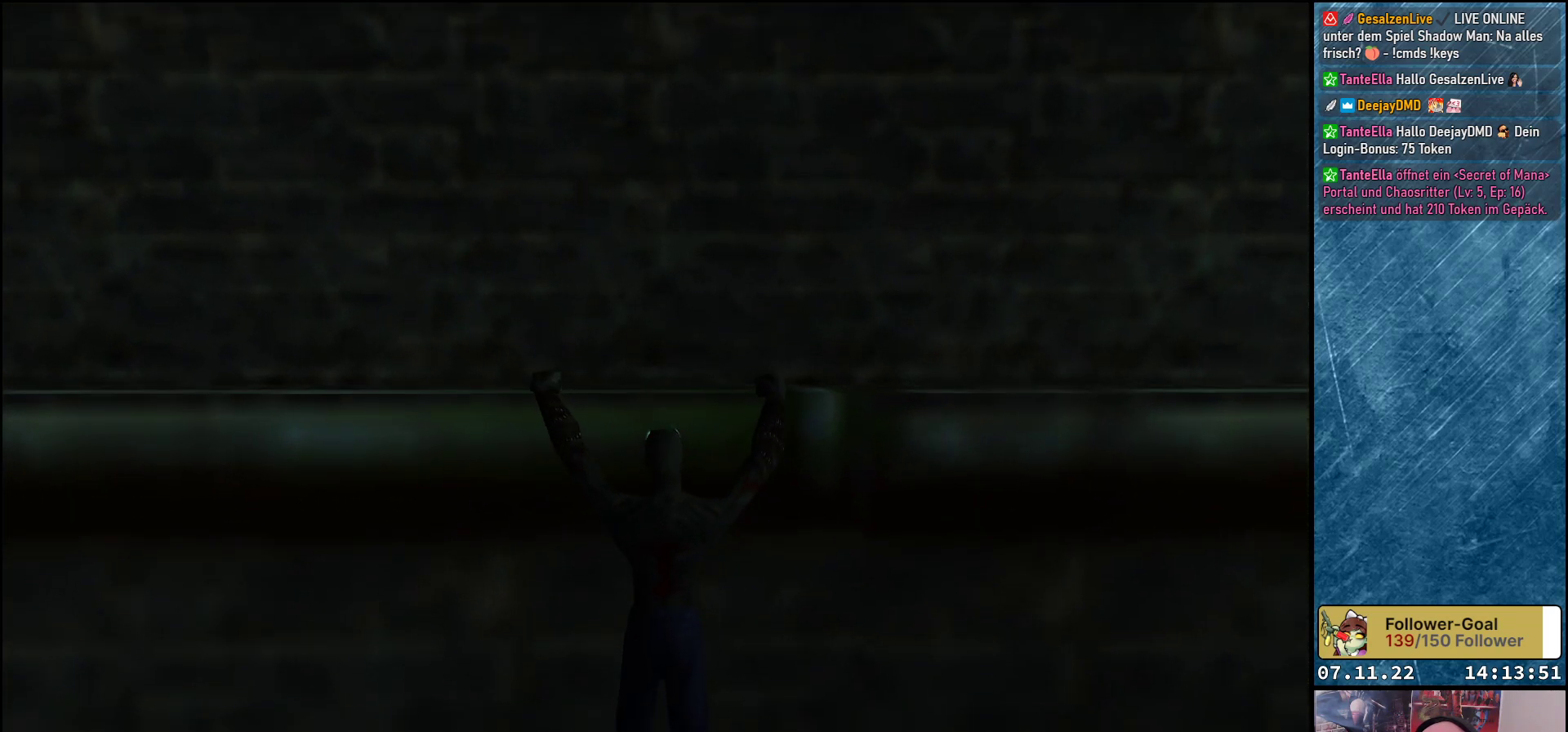
{"buttons": [], "left_stick": "center", "events": [[33, "DPAD_UP", "up"], [150, "Y", "up"]]}
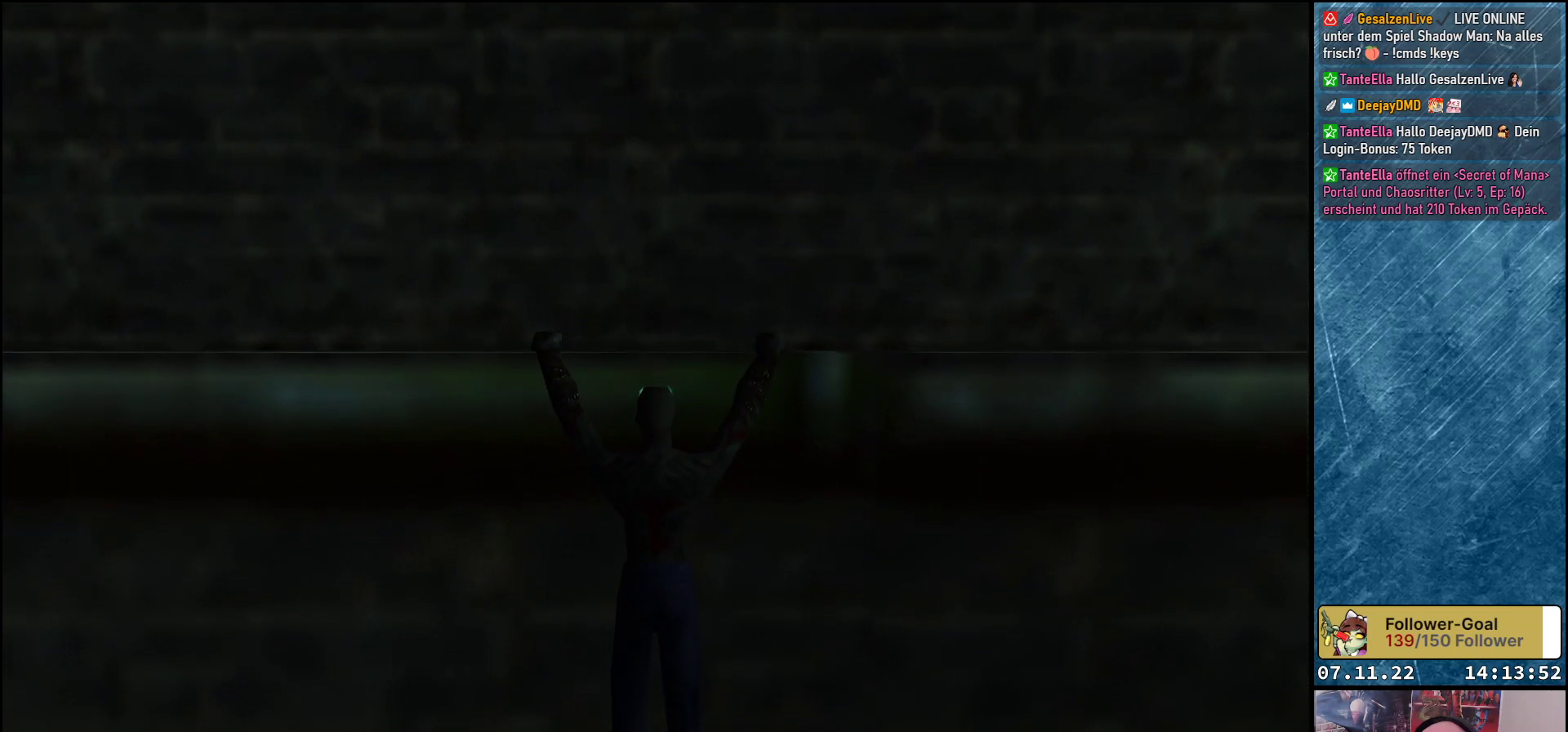
{"buttons": ["DPAD_RIGHT"], "left_stick": "center", "events": [[217, "DPAD_RIGHT", "down"]]}
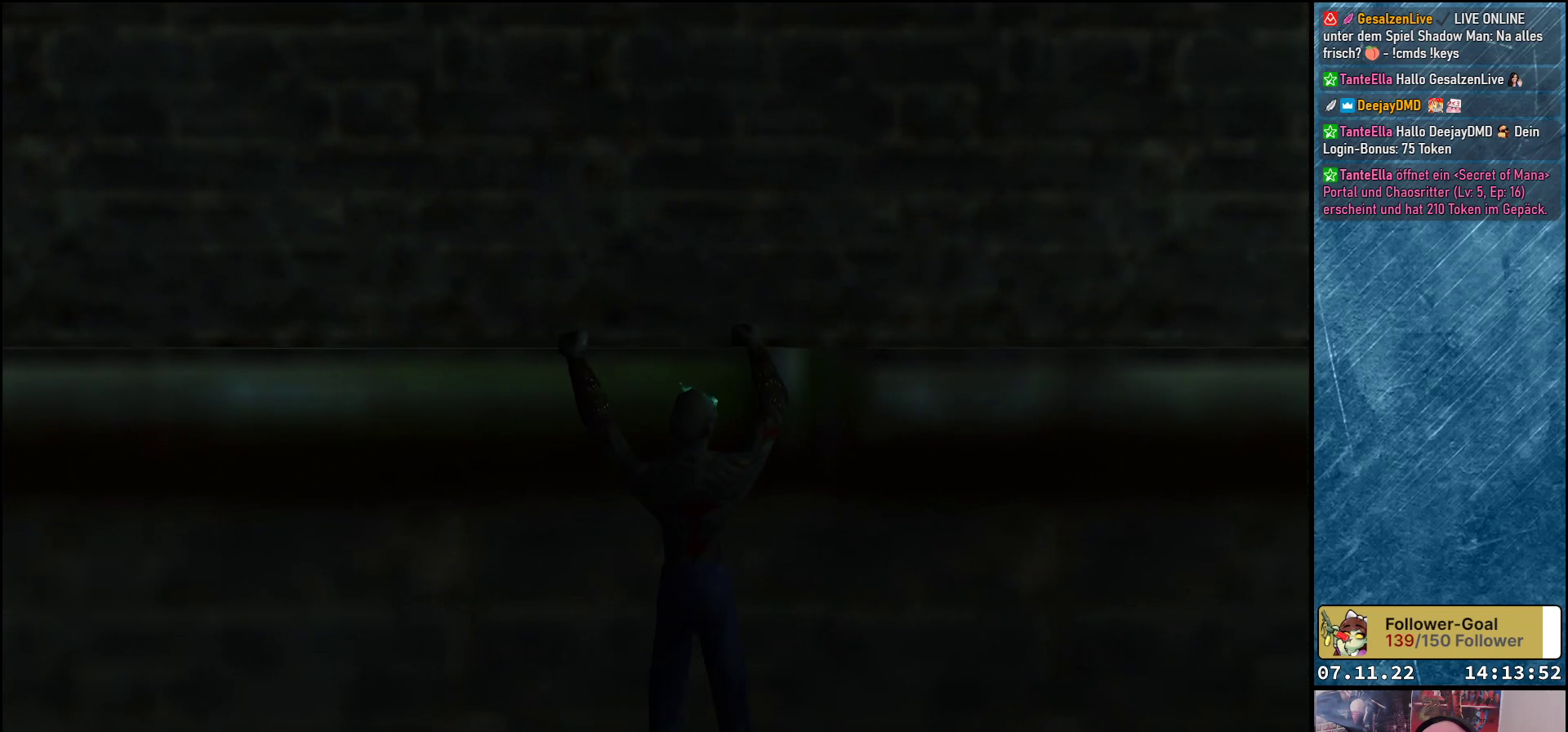
{"buttons": ["DPAD_RIGHT"], "left_stick": "center", "events": []}
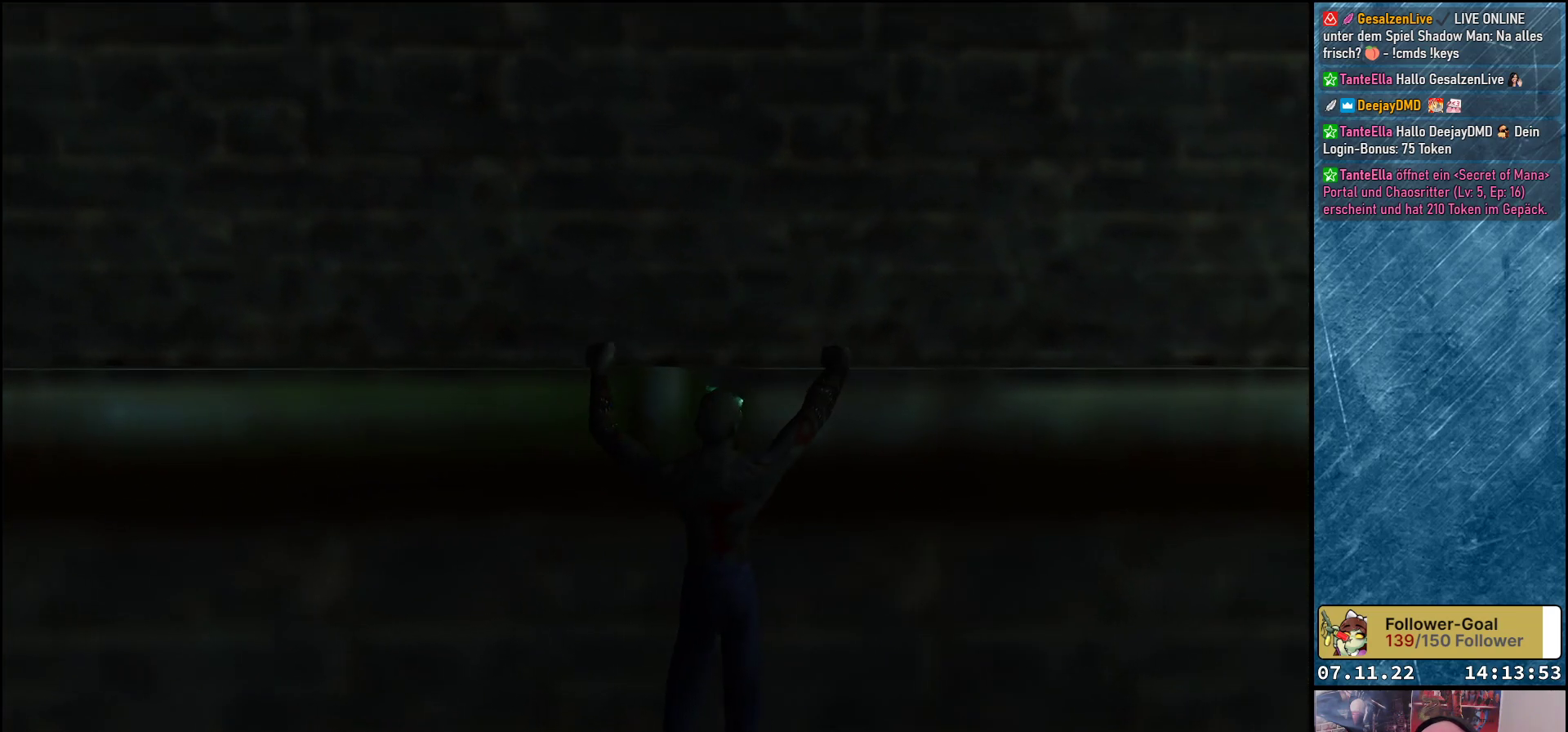
{"buttons": ["DPAD_RIGHT"], "left_stick": "center", "events": []}
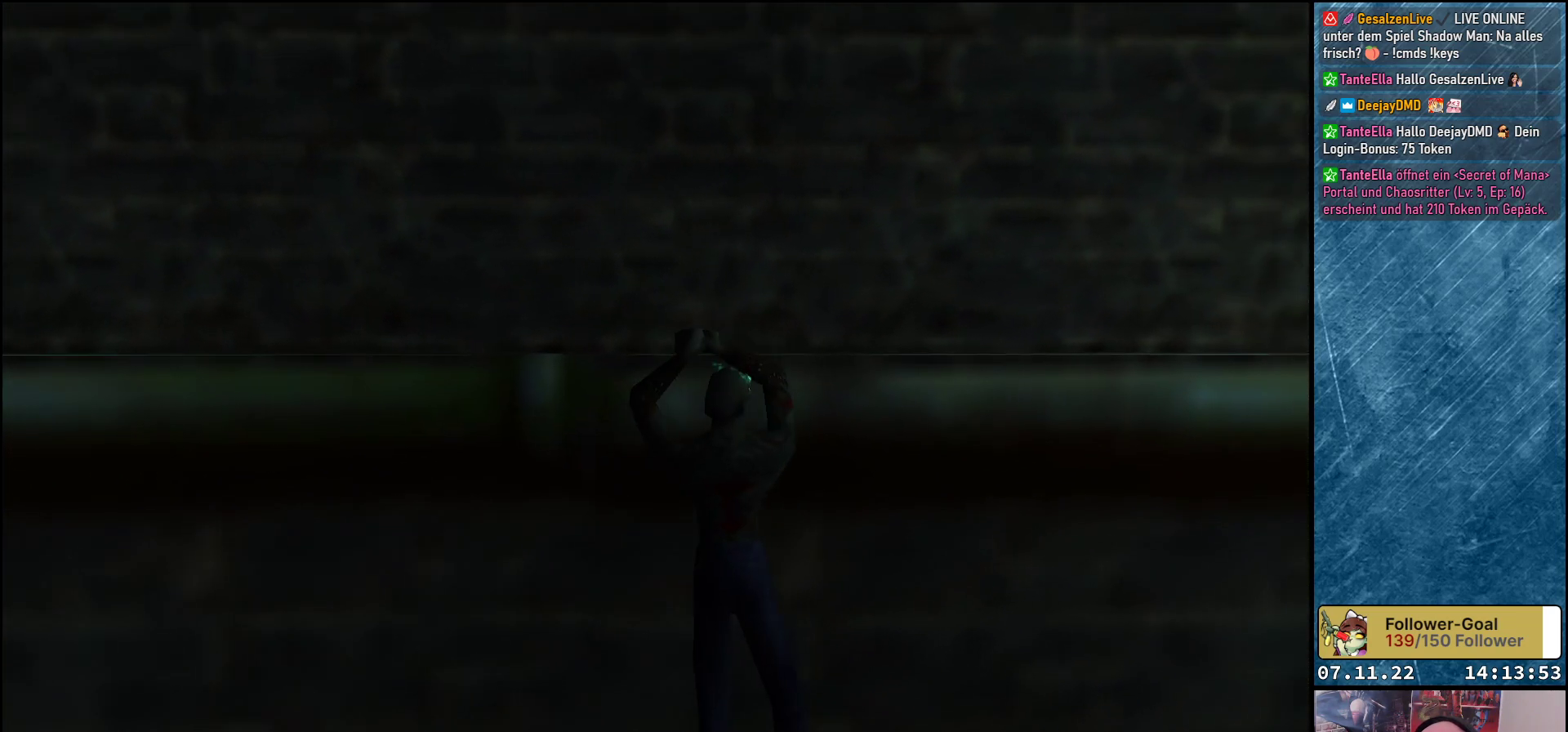
{"buttons": ["DPAD_RIGHT"], "left_stick": "center", "events": []}
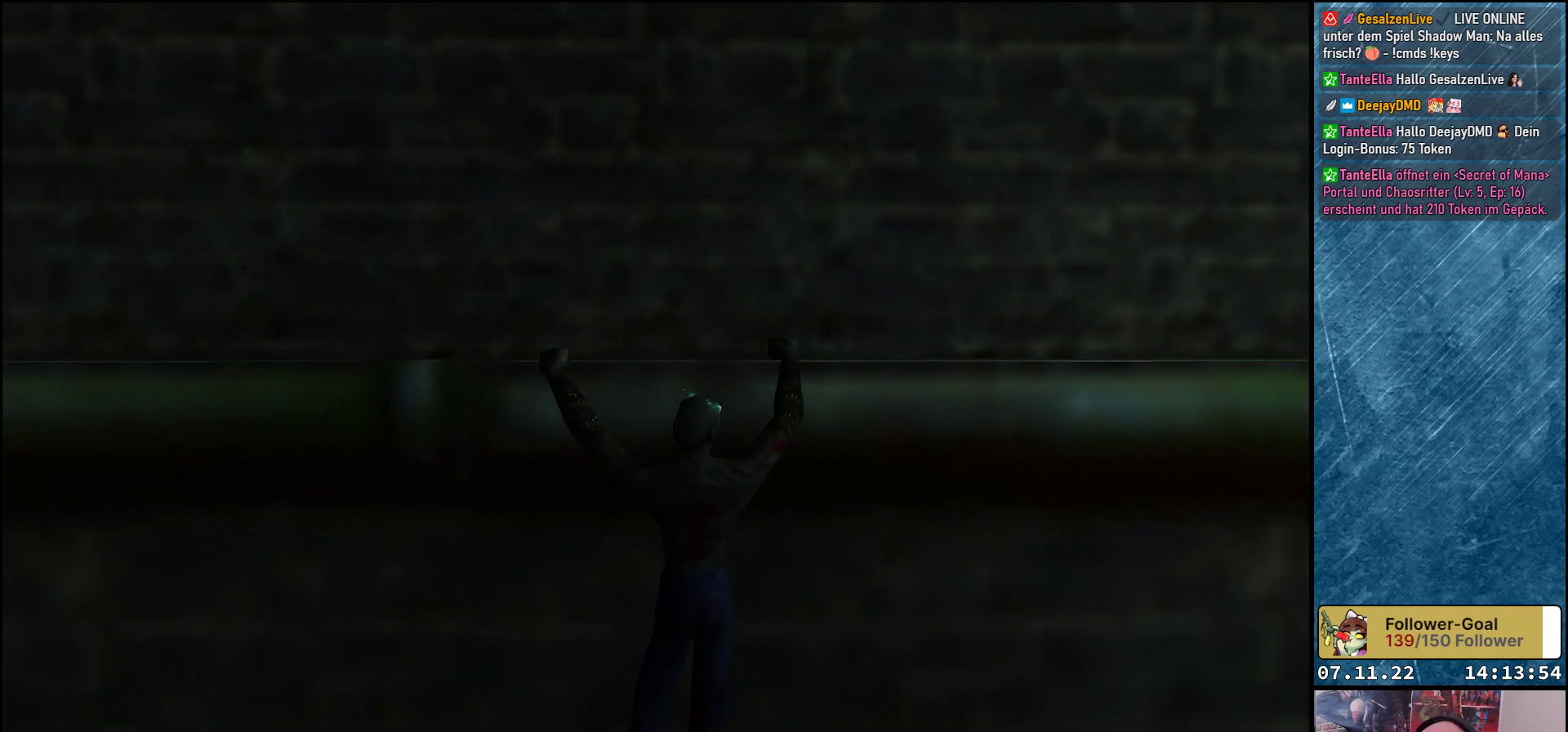
{"buttons": ["DPAD_RIGHT"], "left_stick": "center", "events": []}
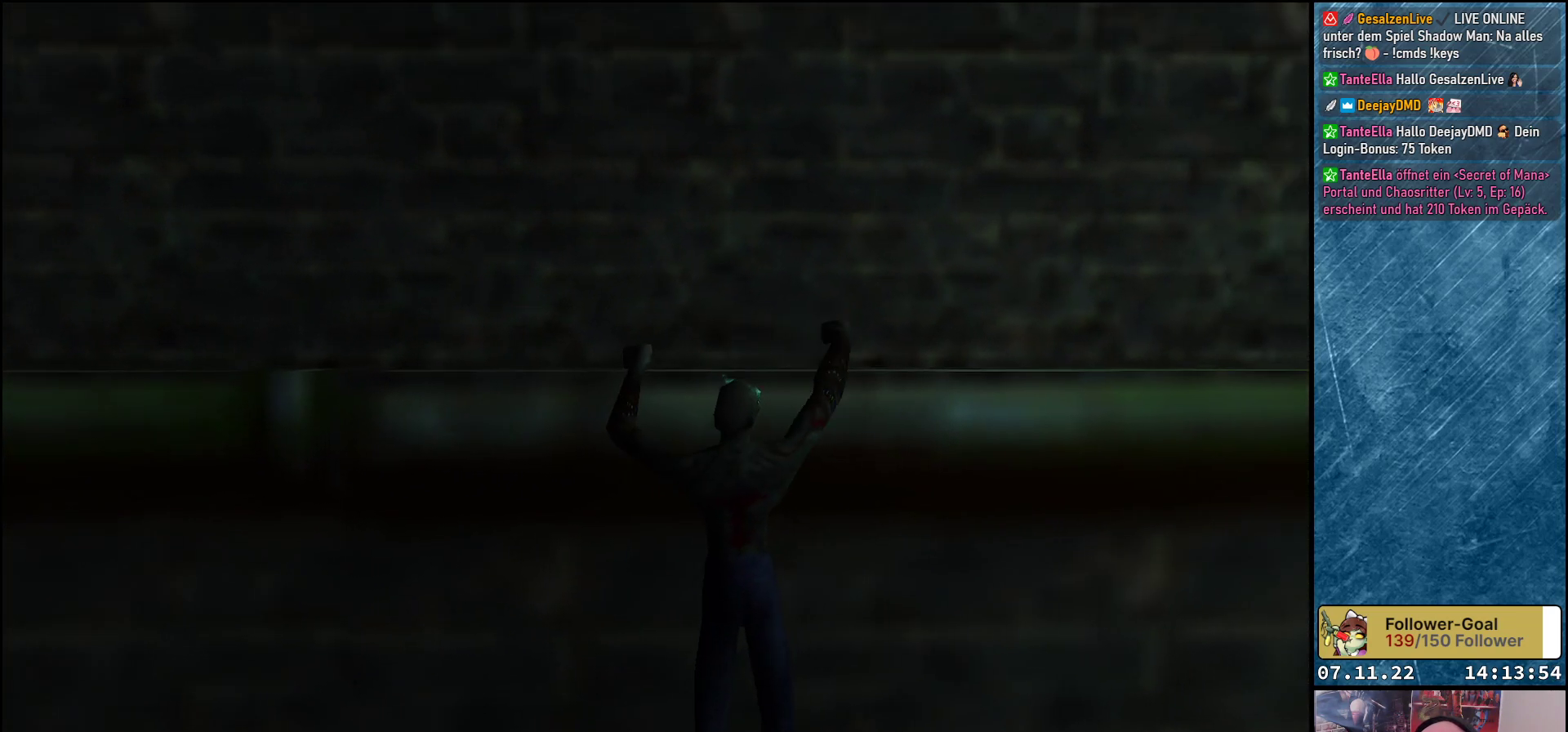
{"buttons": ["DPAD_RIGHT"], "left_stick": "center", "events": []}
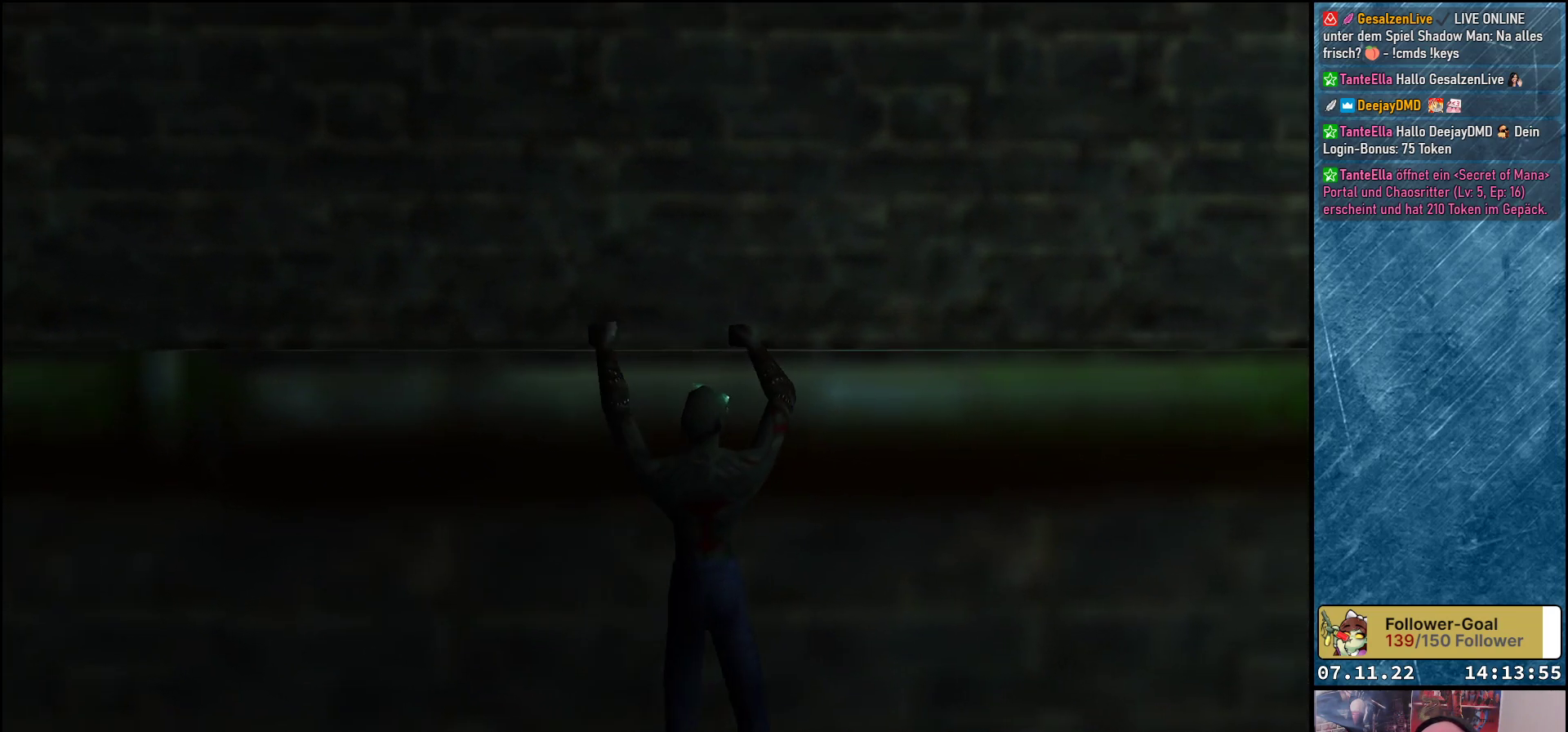
{"buttons": ["DPAD_RIGHT"], "left_stick": "center", "events": []}
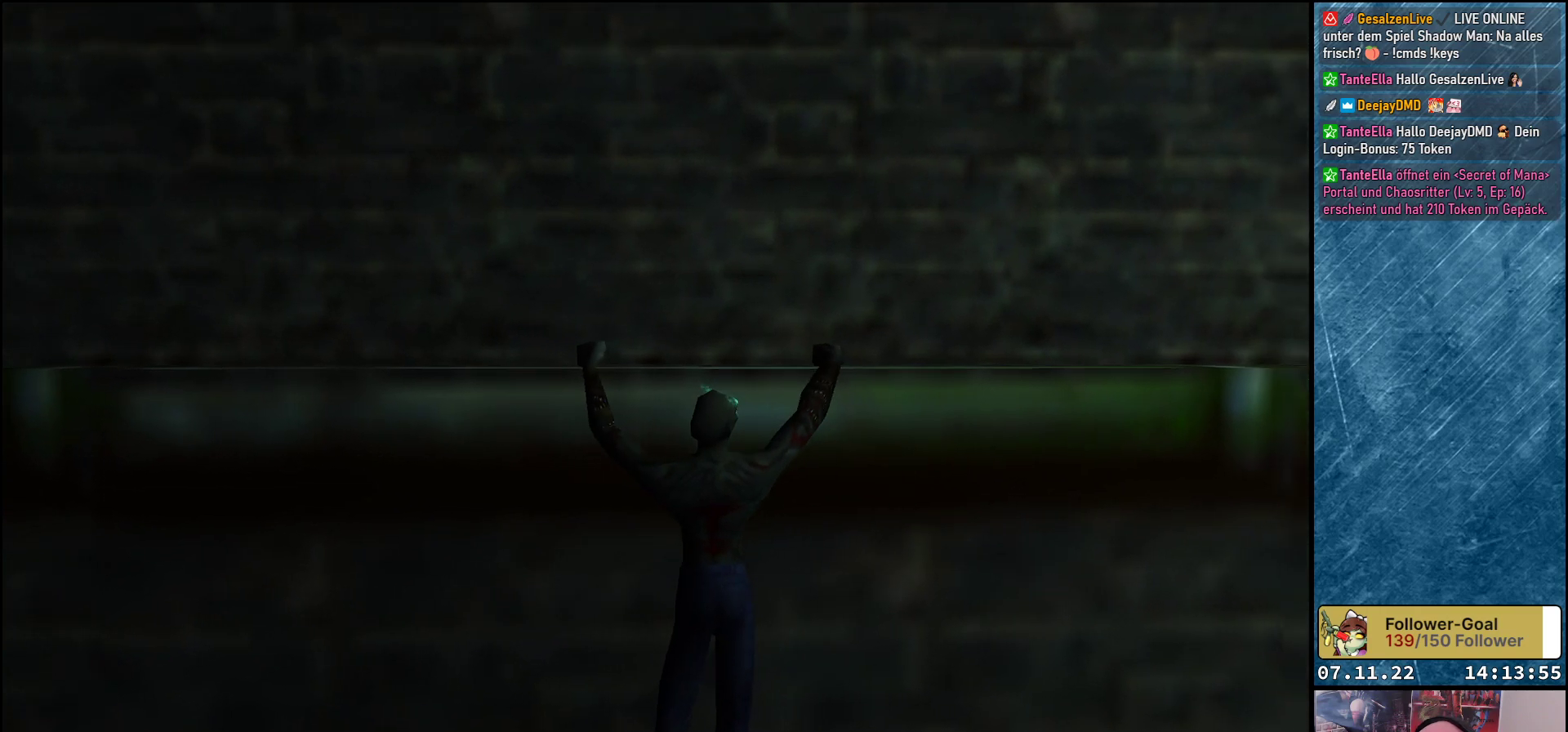
{"buttons": ["DPAD_RIGHT"], "left_stick": "center", "events": []}
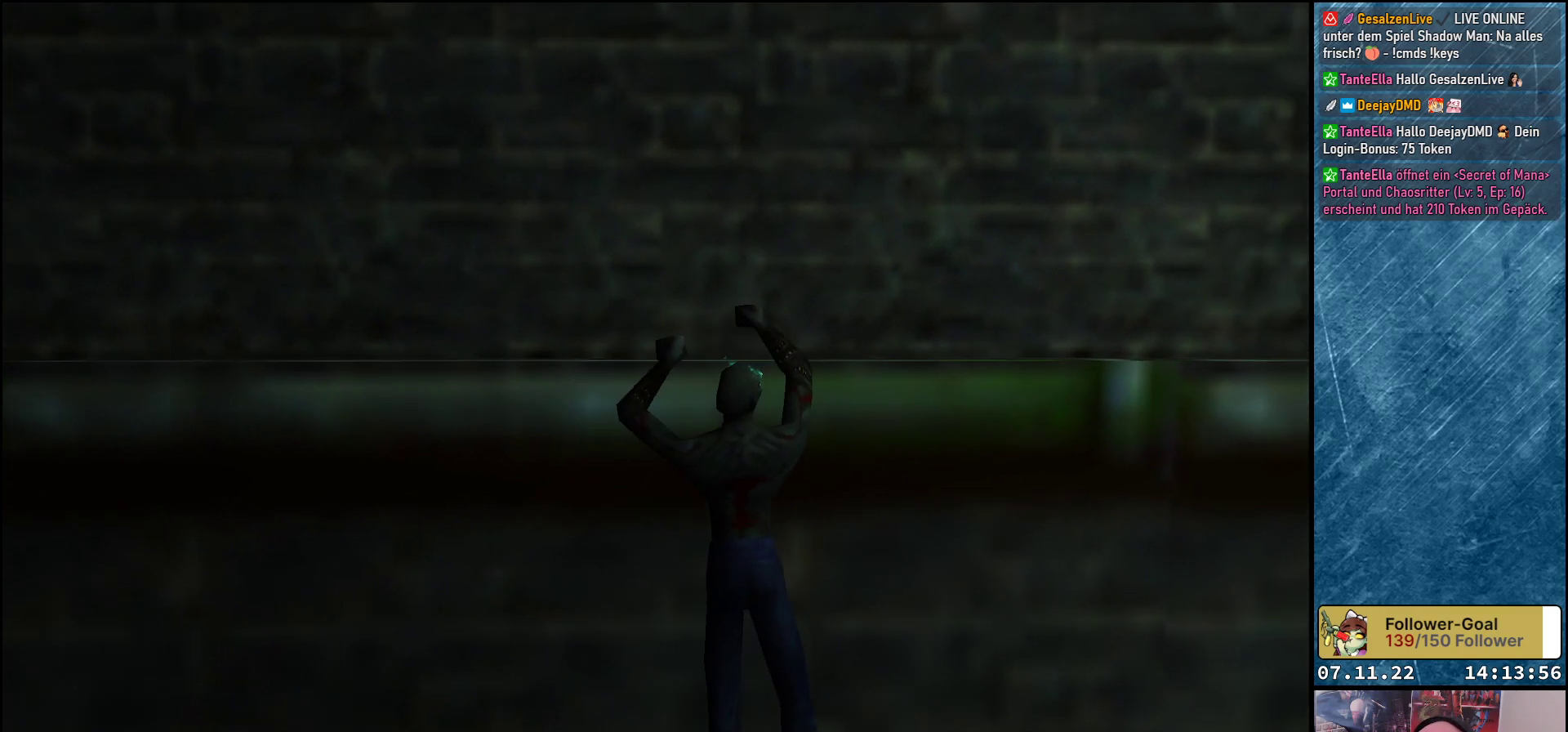
{"buttons": ["DPAD_RIGHT"], "left_stick": "center", "events": []}
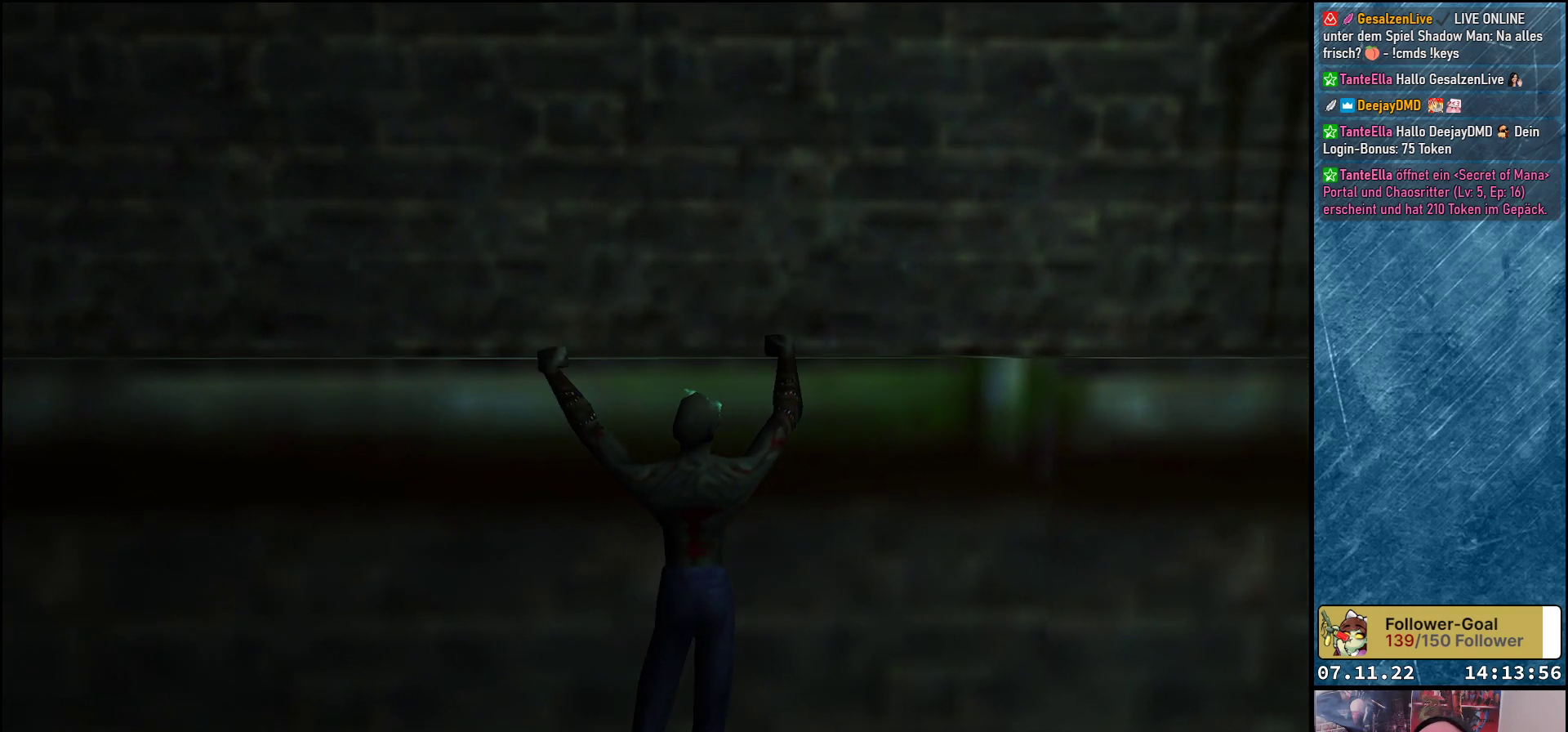
{"buttons": ["DPAD_RIGHT"], "left_stick": "center", "events": []}
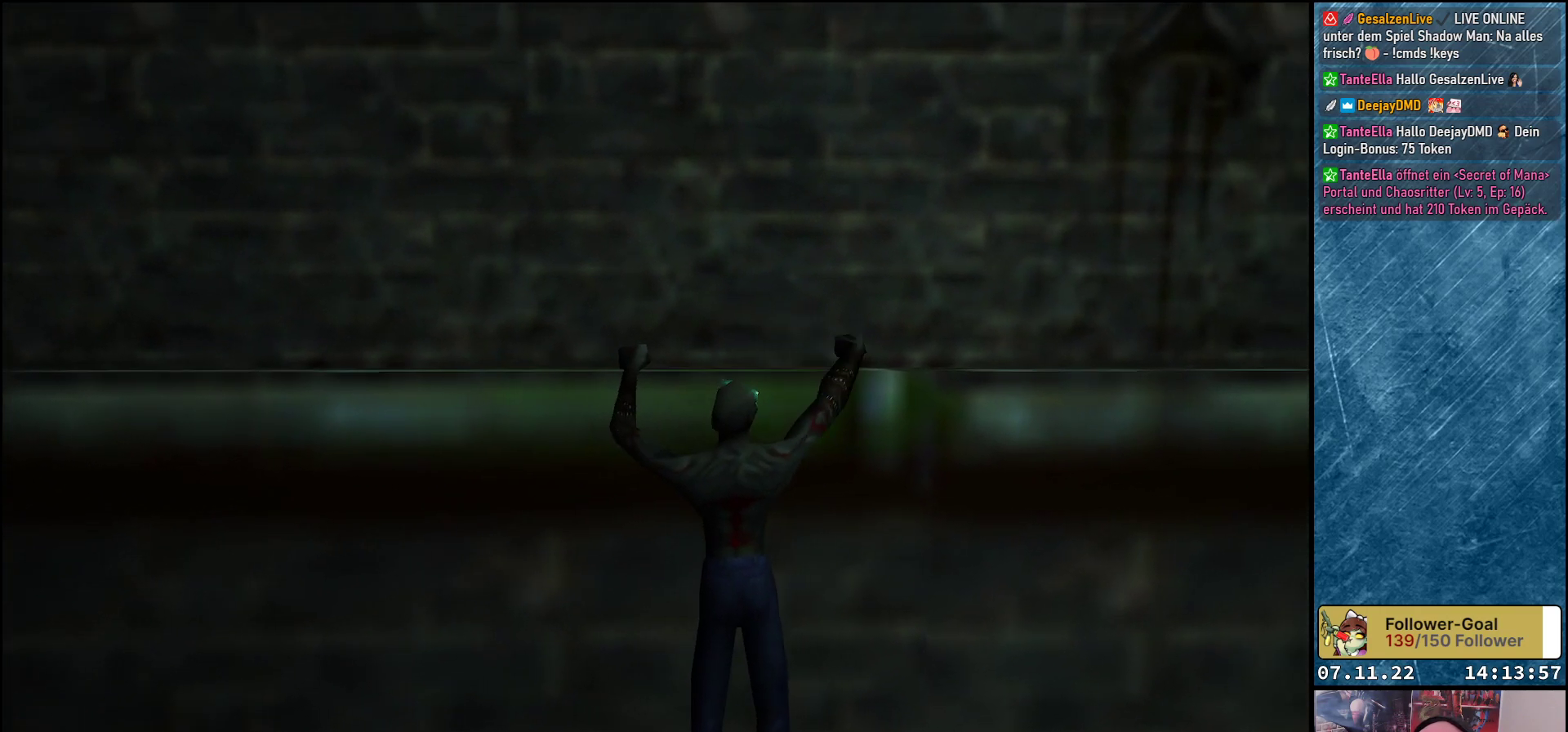
{"buttons": ["DPAD_RIGHT"], "left_stick": "center", "events": []}
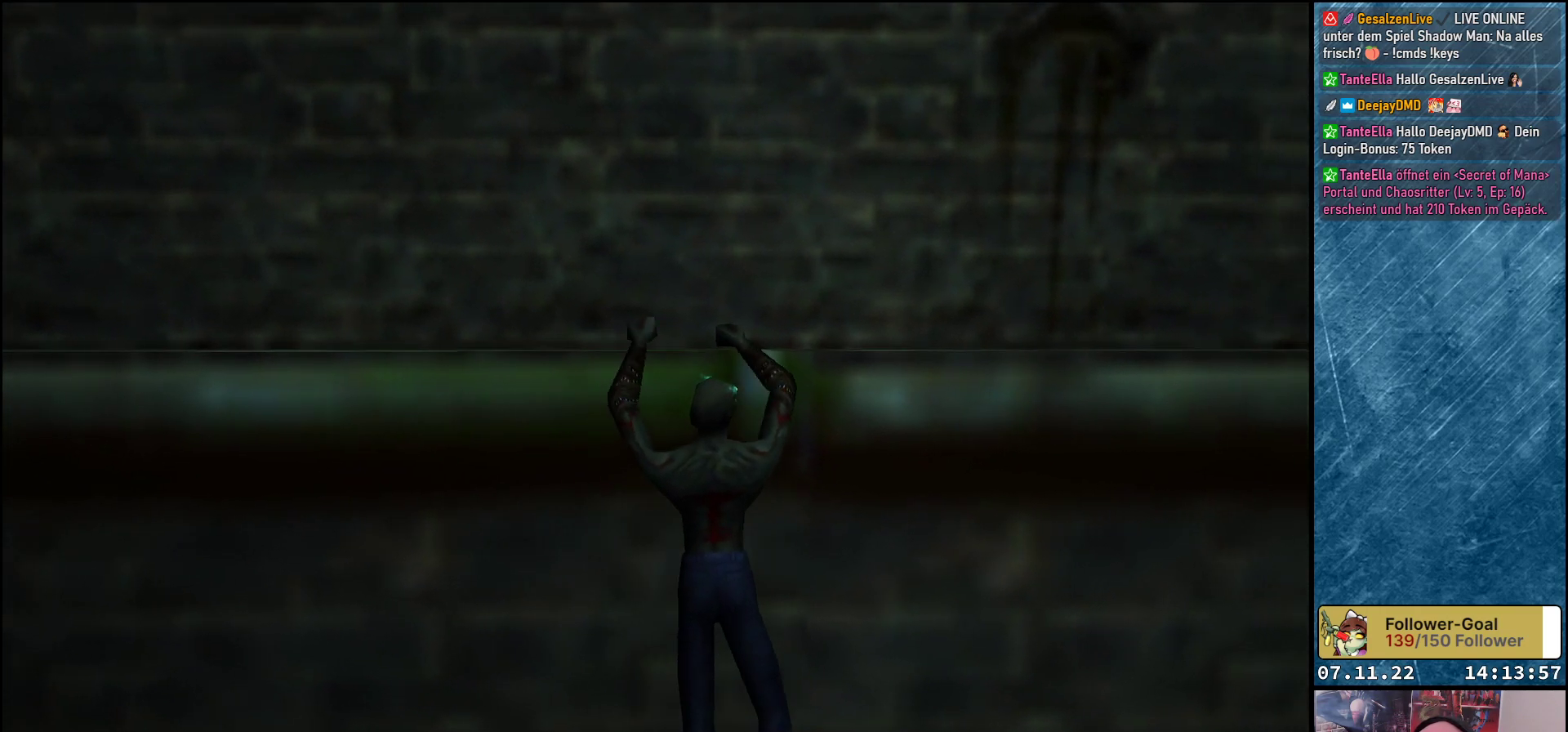
{"buttons": ["DPAD_RIGHT"], "left_stick": "center", "events": []}
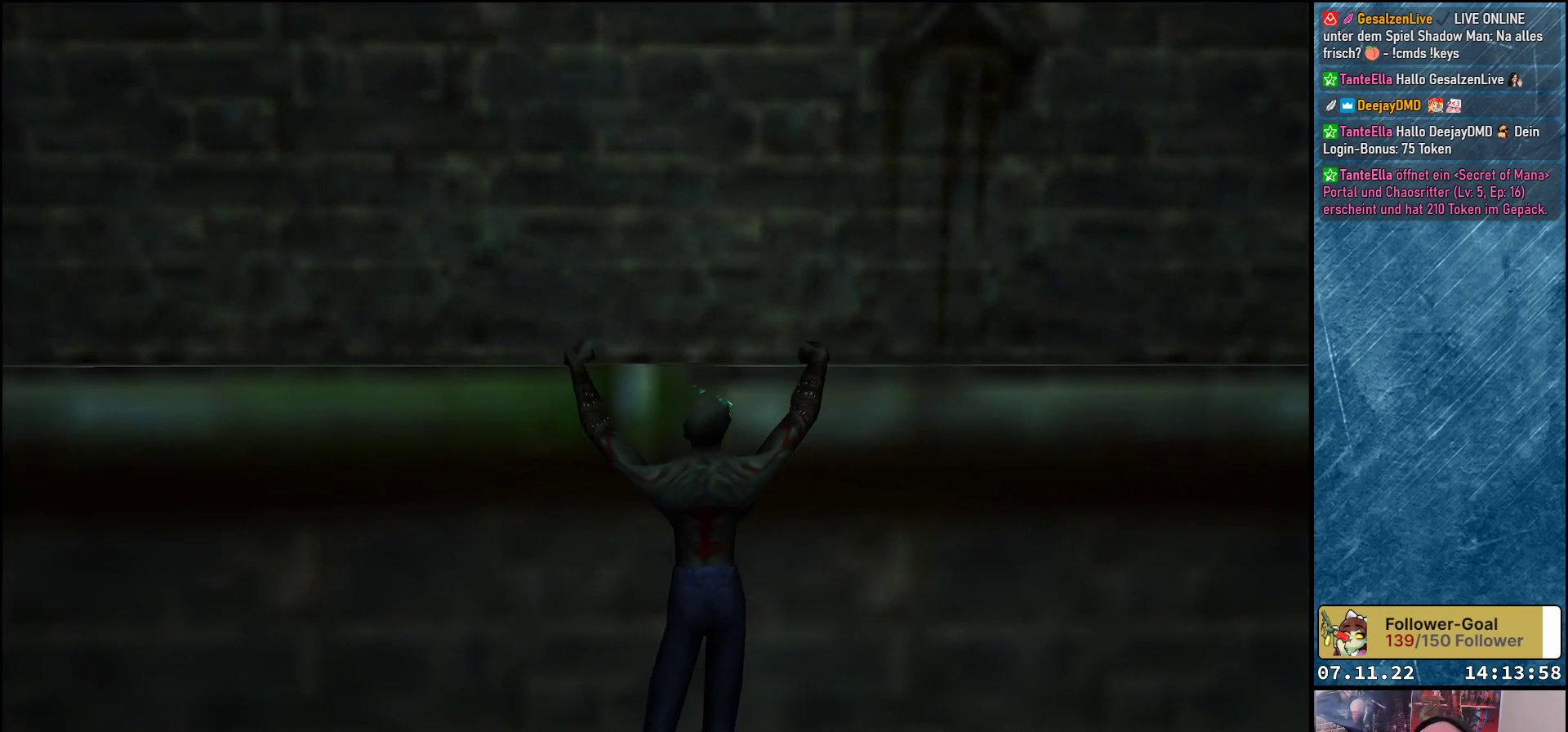
{"buttons": ["DPAD_RIGHT"], "left_stick": "center", "events": []}
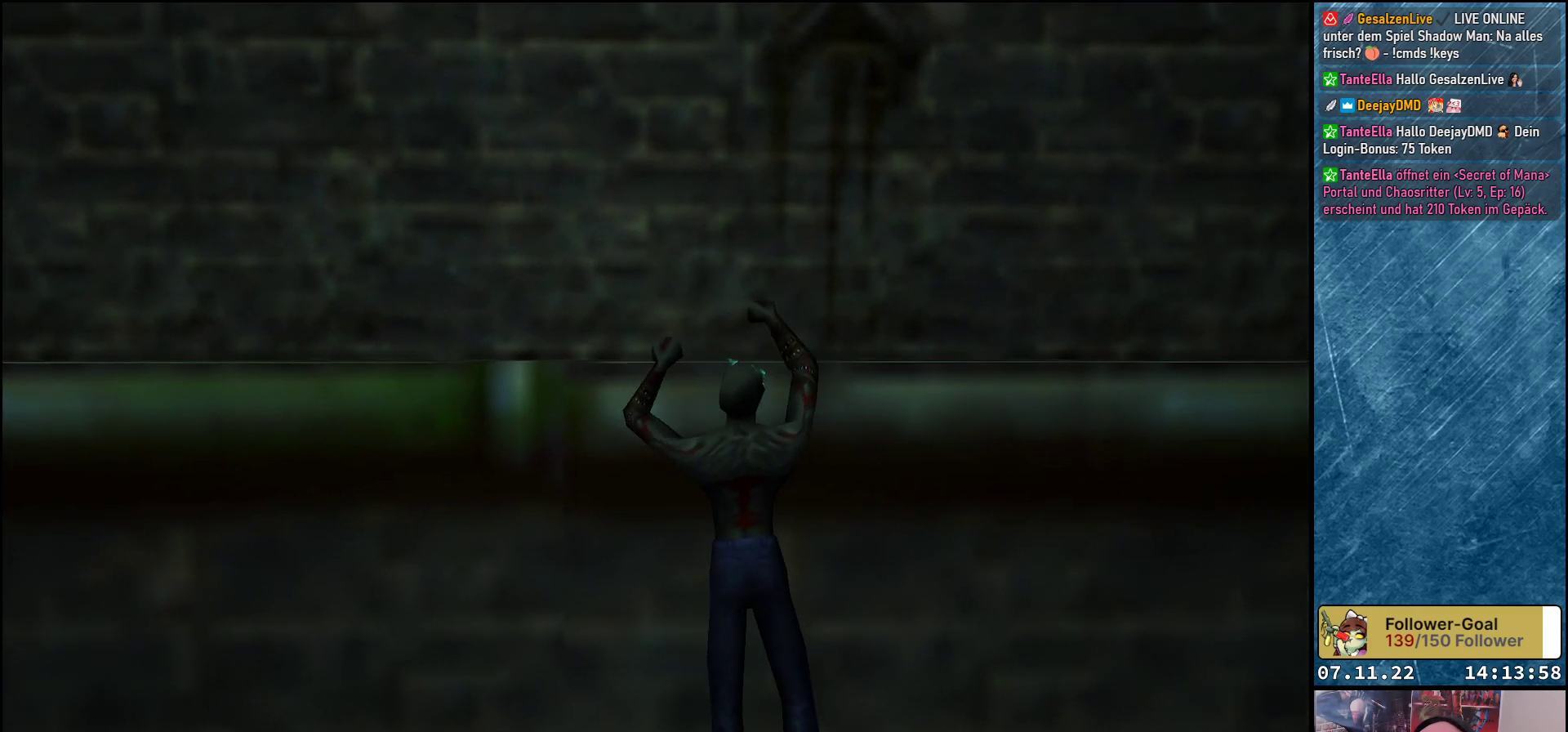
{"buttons": ["DPAD_RIGHT"], "left_stick": "center", "events": []}
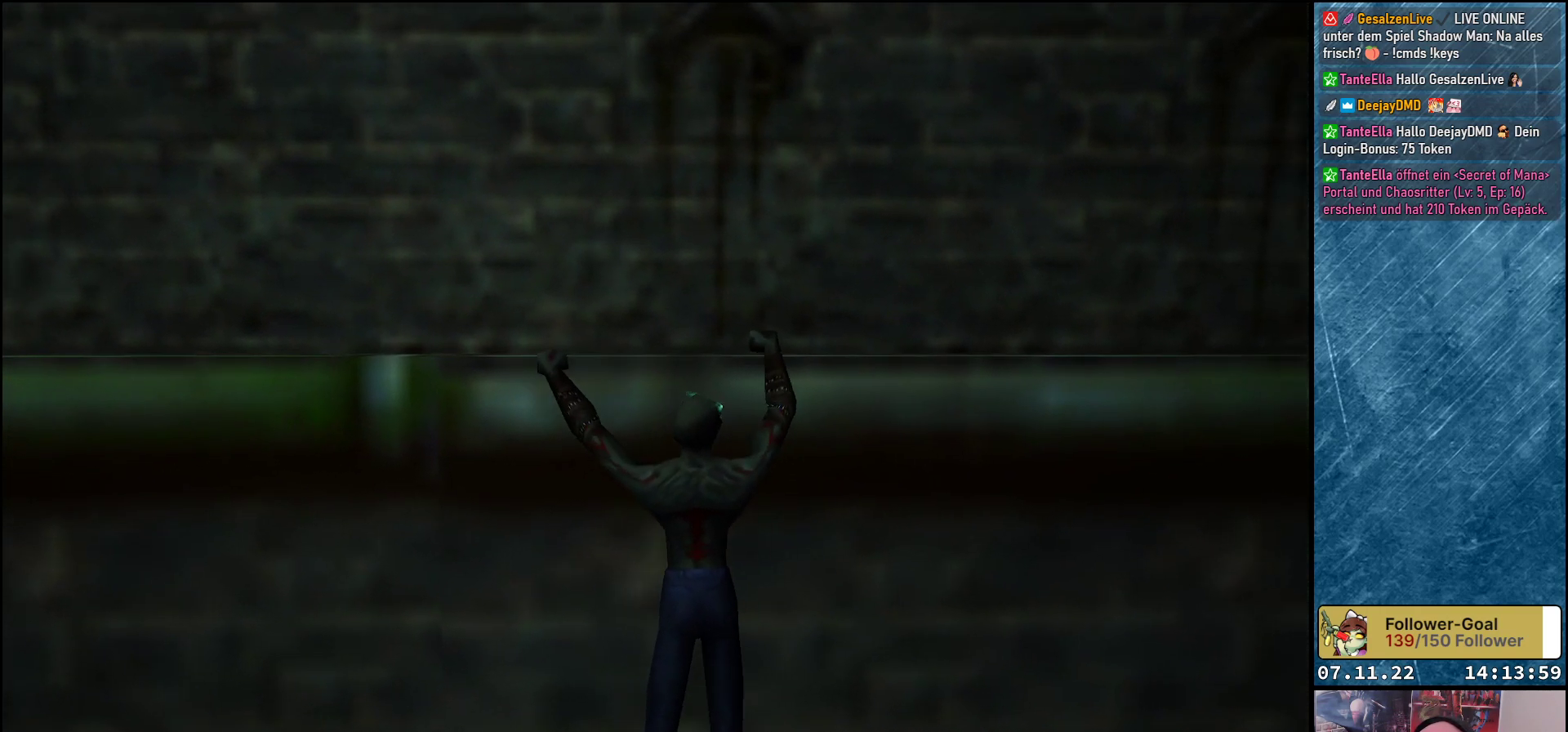
{"buttons": ["DPAD_RIGHT"], "left_stick": "center", "events": []}
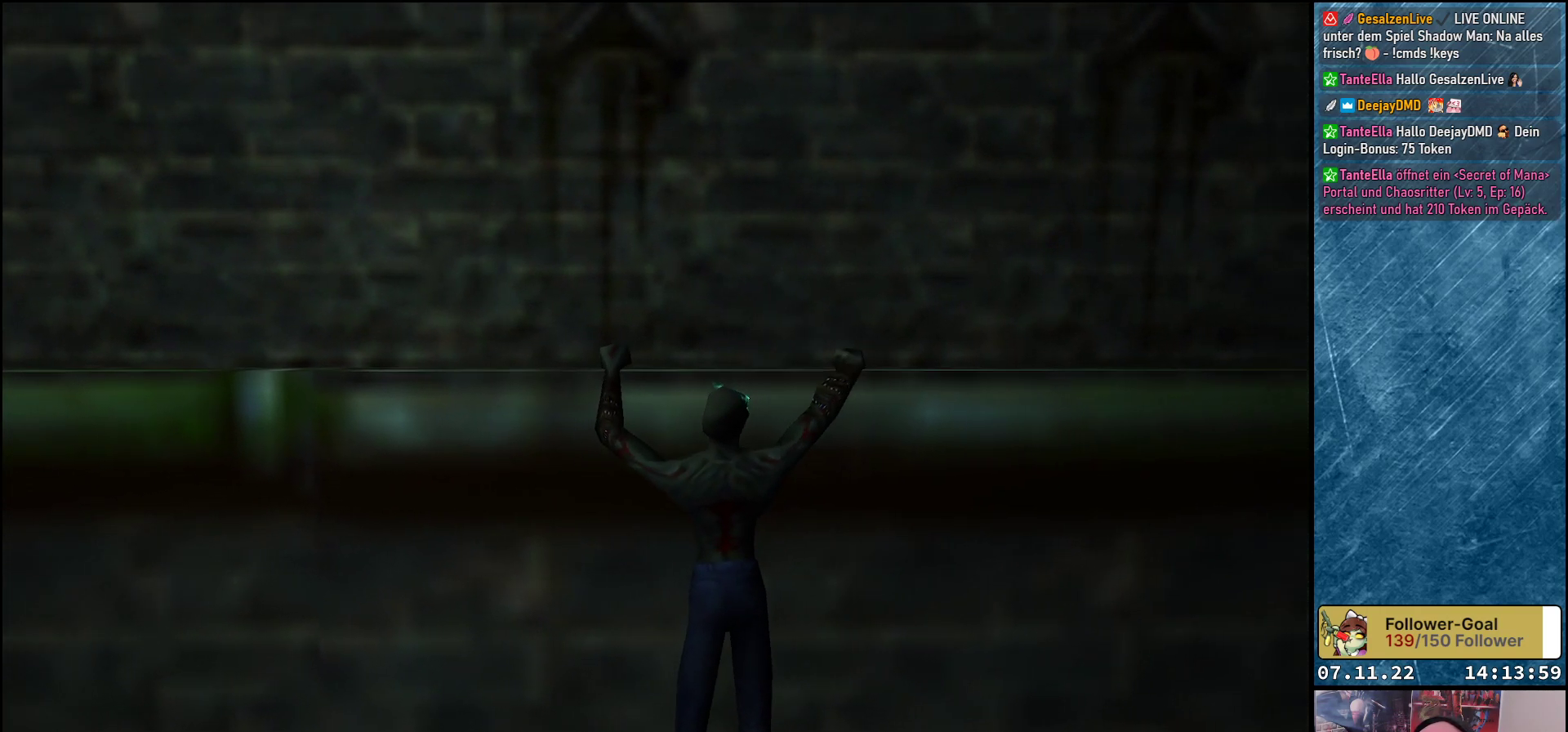
{"buttons": ["DPAD_RIGHT"], "left_stick": "center", "events": []}
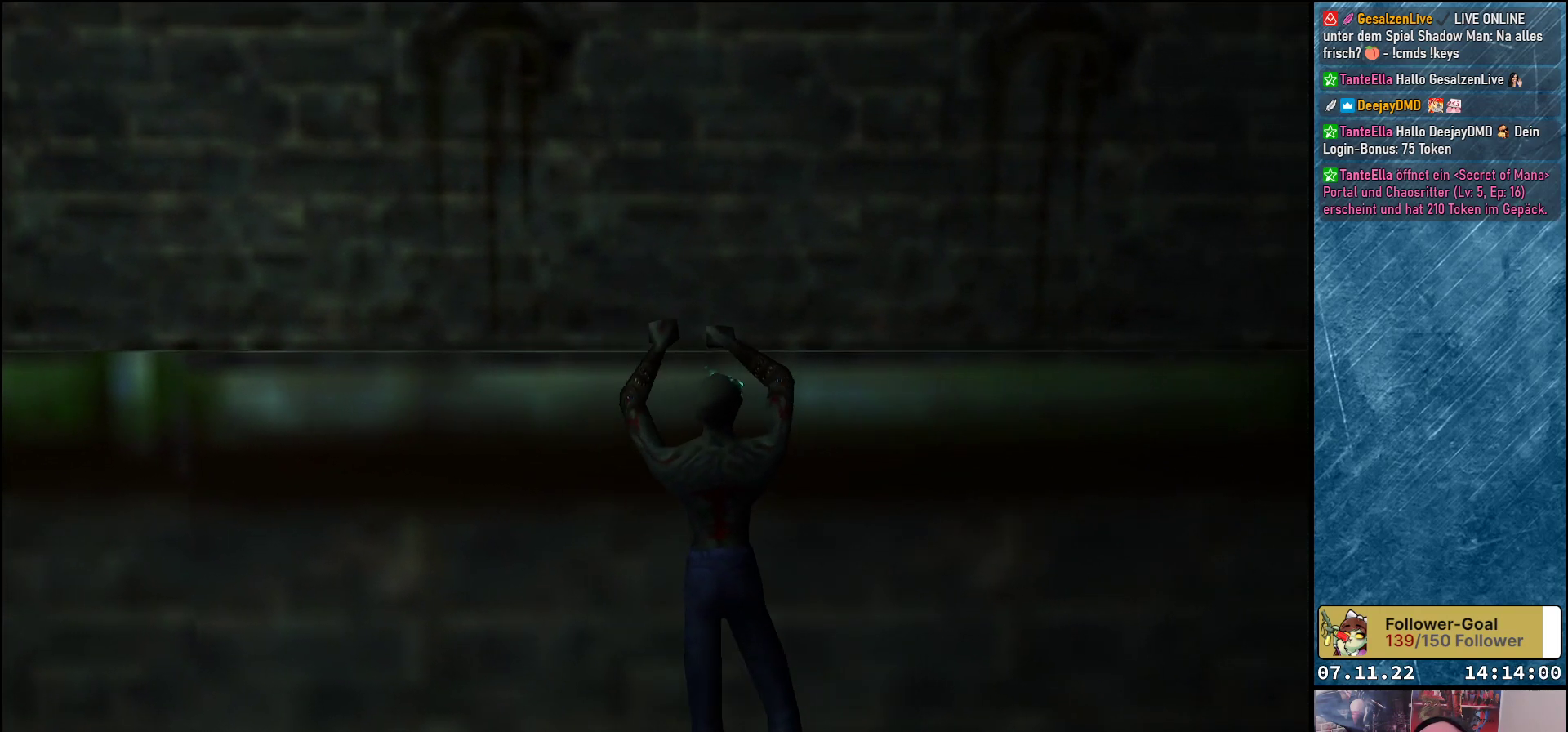
{"buttons": ["DPAD_RIGHT"], "left_stick": "center", "events": []}
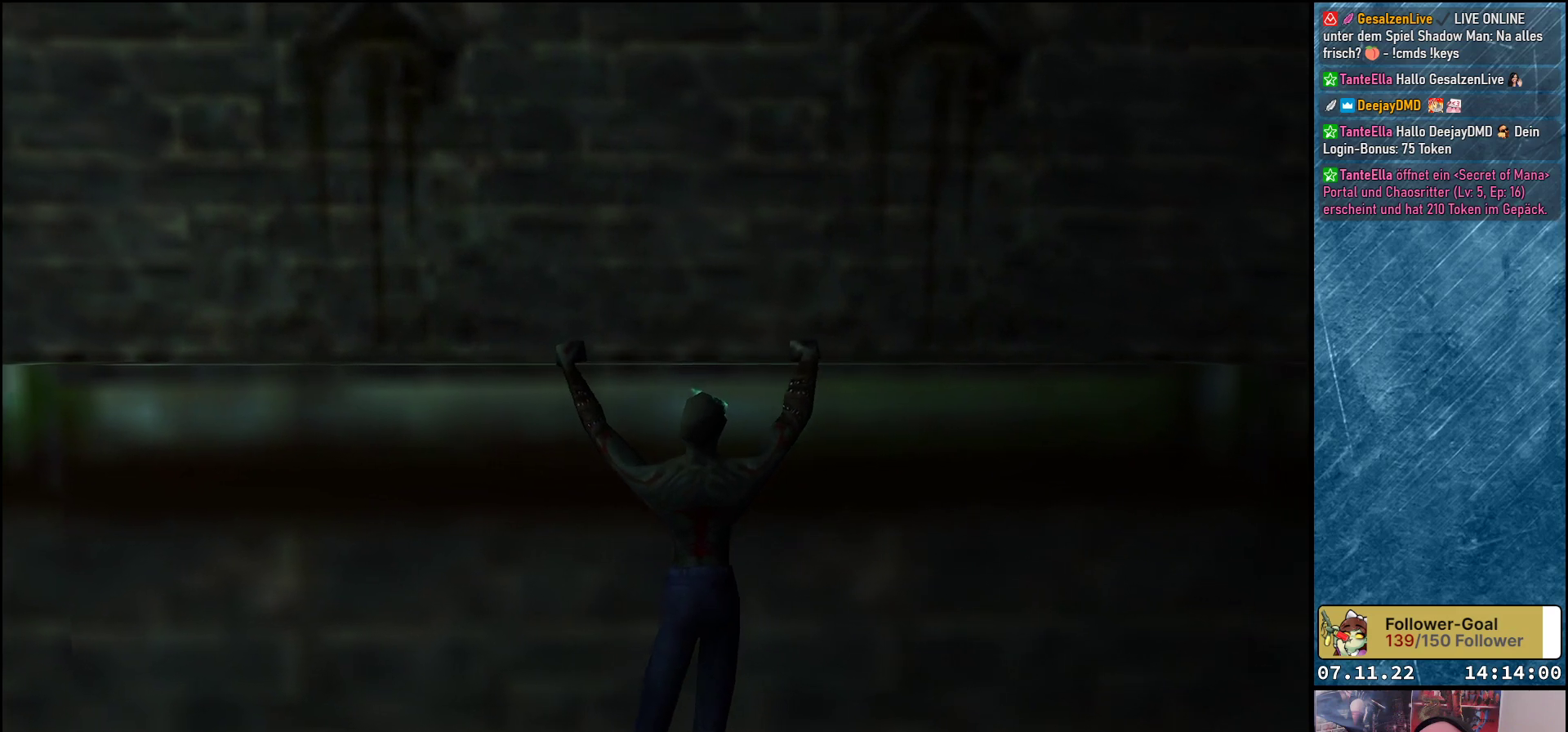
{"buttons": ["DPAD_RIGHT"], "left_stick": "center", "events": []}
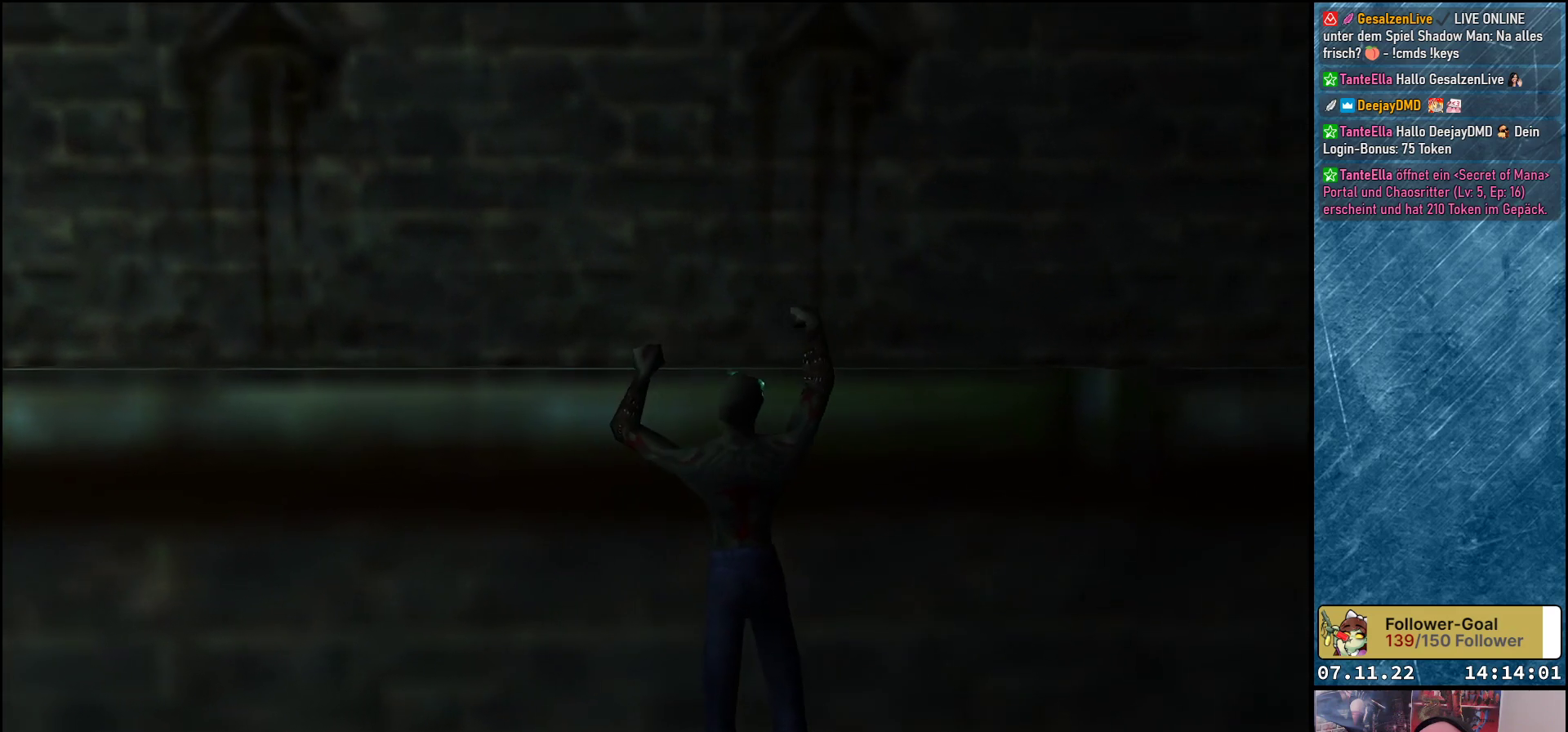
{"buttons": ["DPAD_RIGHT"], "left_stick": "center", "events": []}